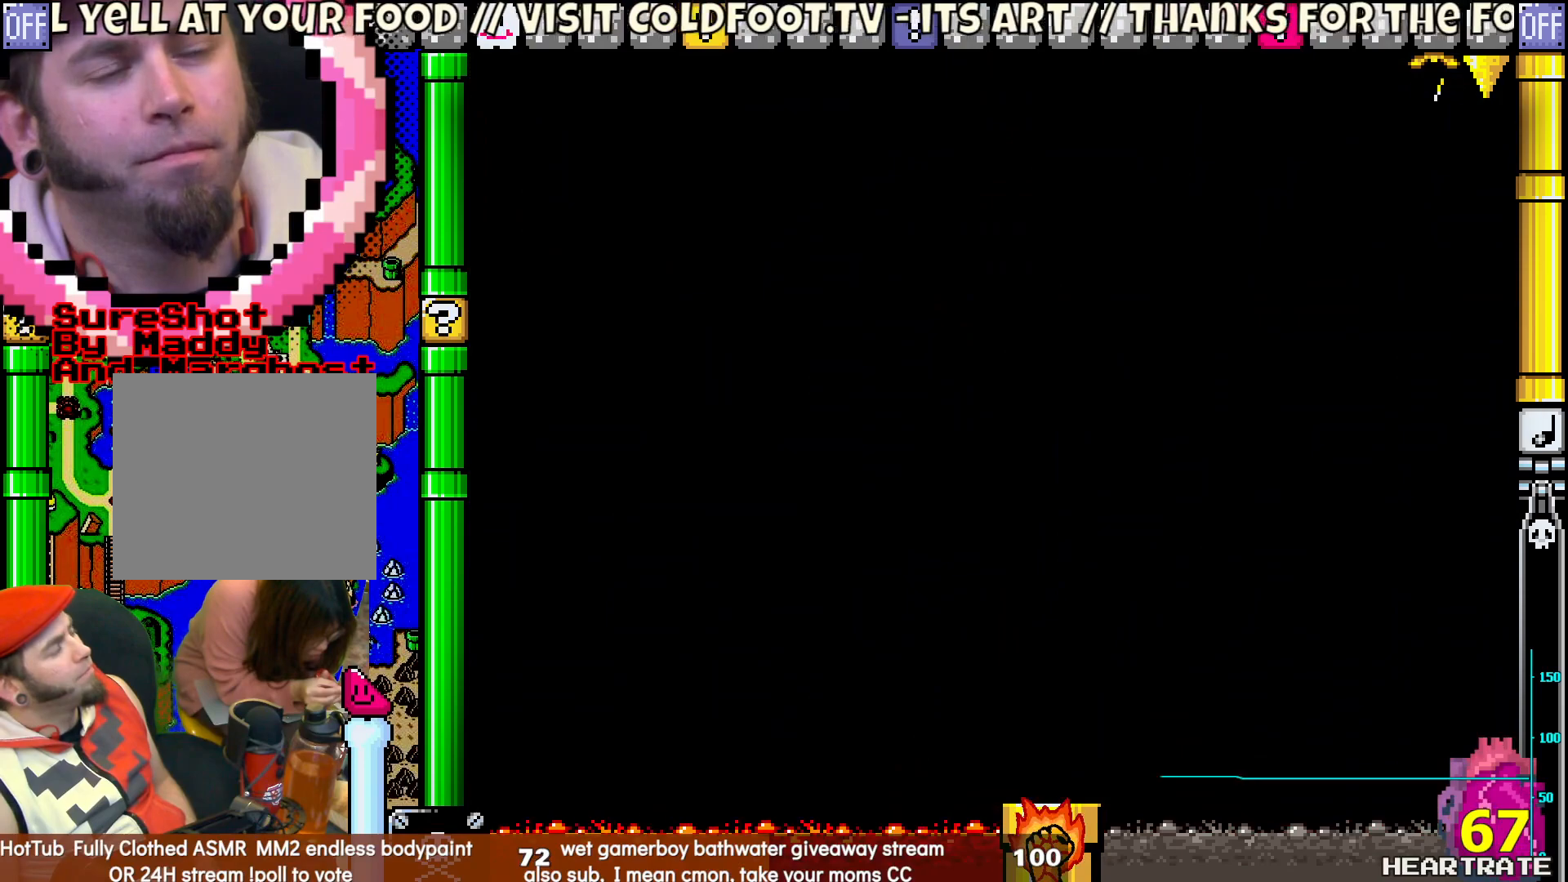
Gameplay with a controller (Nintendo layout); each line is a JSON object with the inputs held at the frame after it. "events" lists button and stick changes between this image and that frame as [ms after this image, input, new state], when the widget could be followed in between. Not read: L2 L3 R2 R3.
{"buttons": ["Y", "DPAD_RIGHT"], "left_stick": "center", "right_stick": "center", "events": [[133, "DPAD_RIGHT", "down"]]}
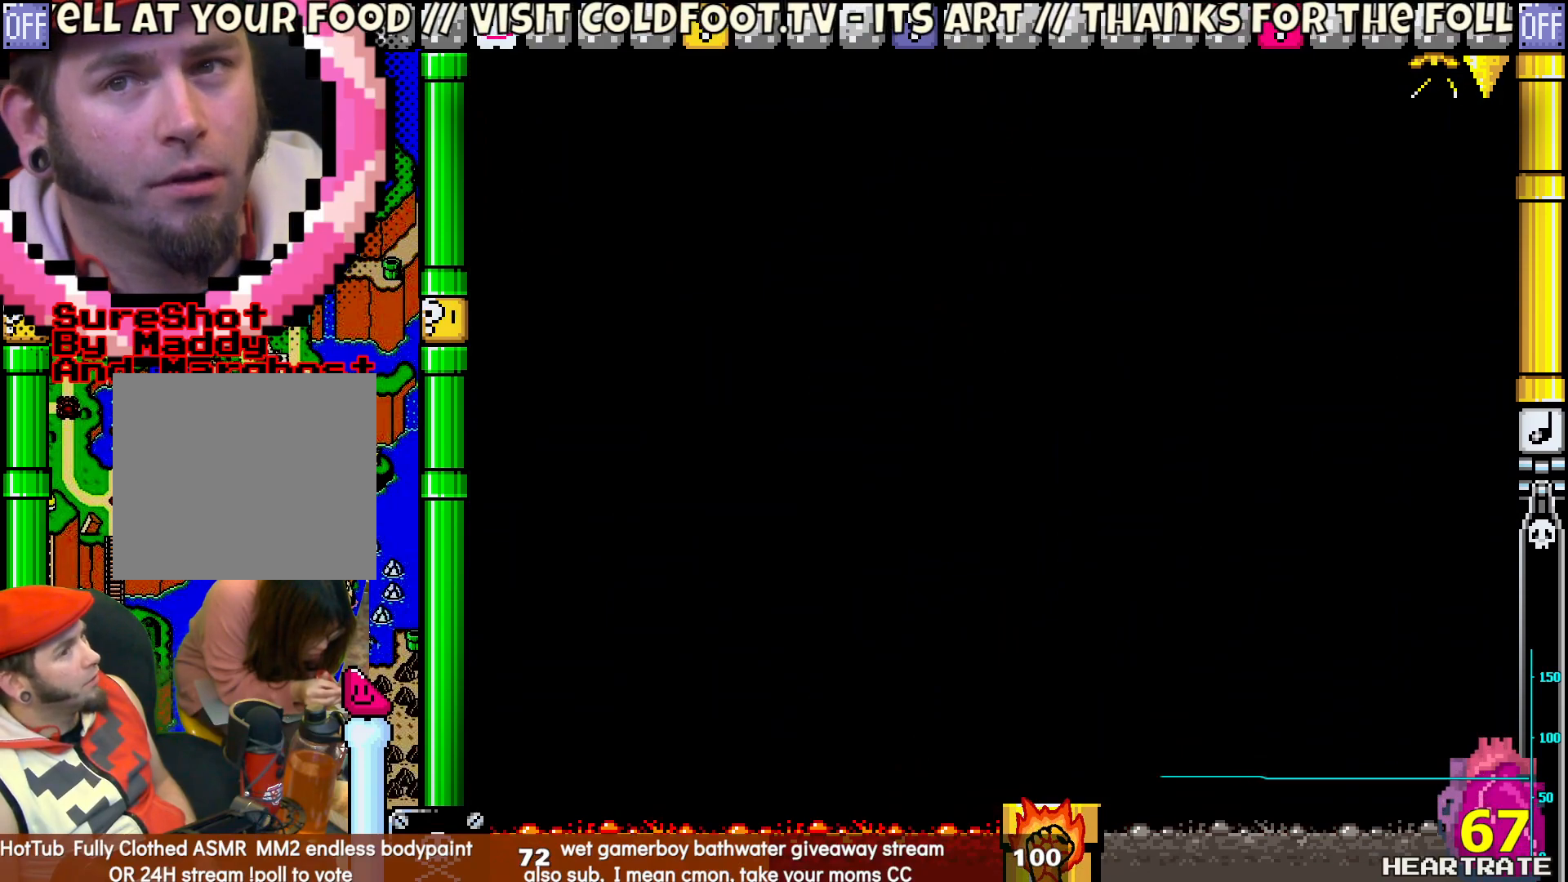
{"buttons": ["Y", "DPAD_RIGHT"], "left_stick": "center", "right_stick": "center", "events": []}
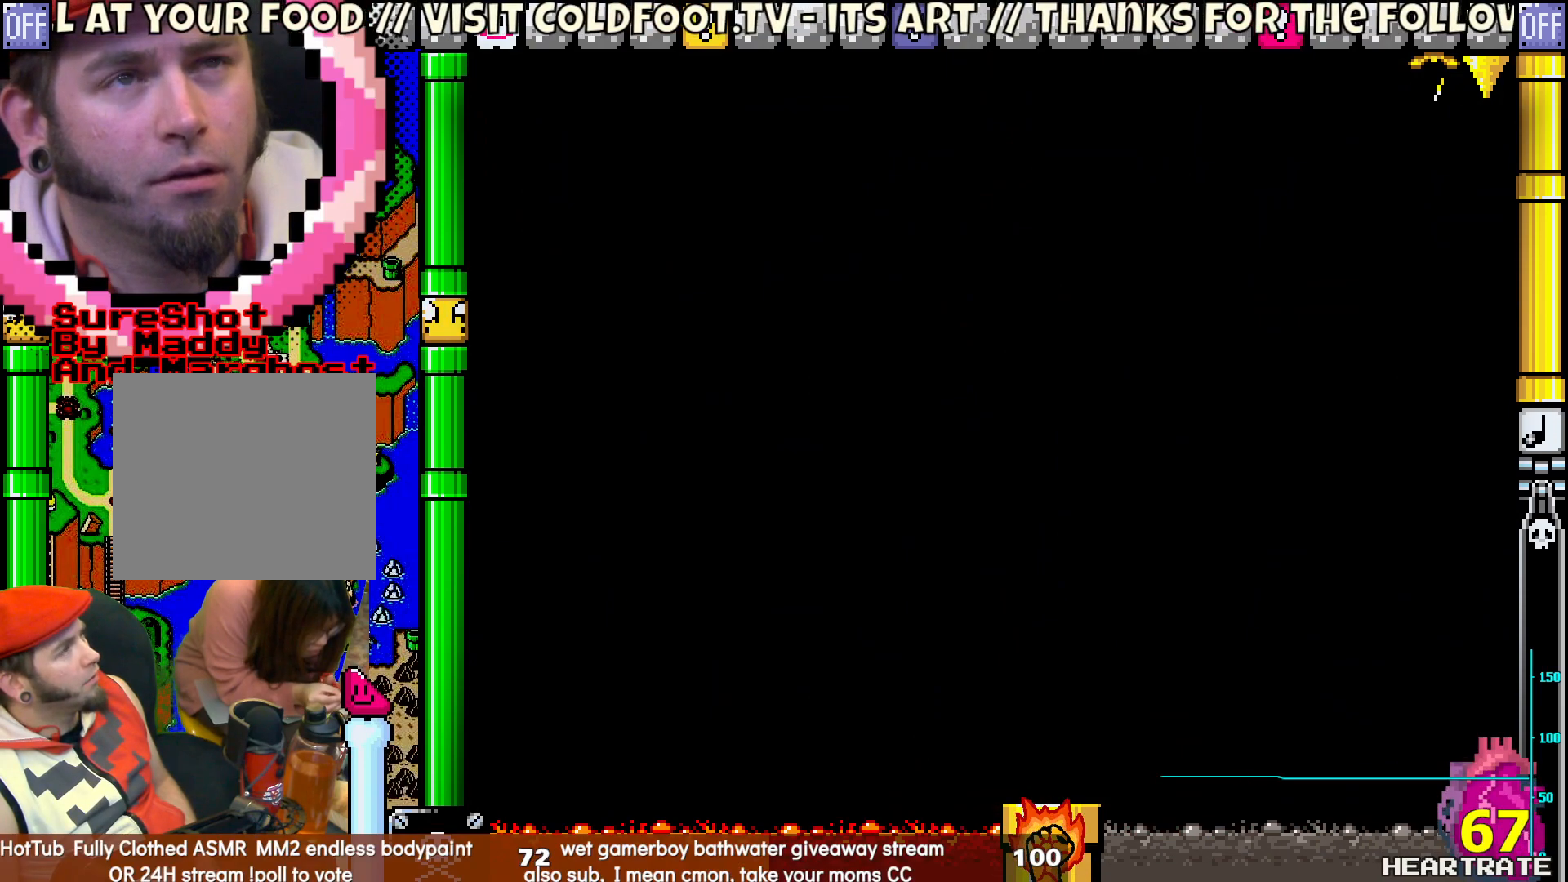
{"buttons": ["Y", "DPAD_RIGHT"], "left_stick": "center", "right_stick": "center", "events": [[167, "DPAD_RIGHT", "up"], [483, "DPAD_RIGHT", "down"]]}
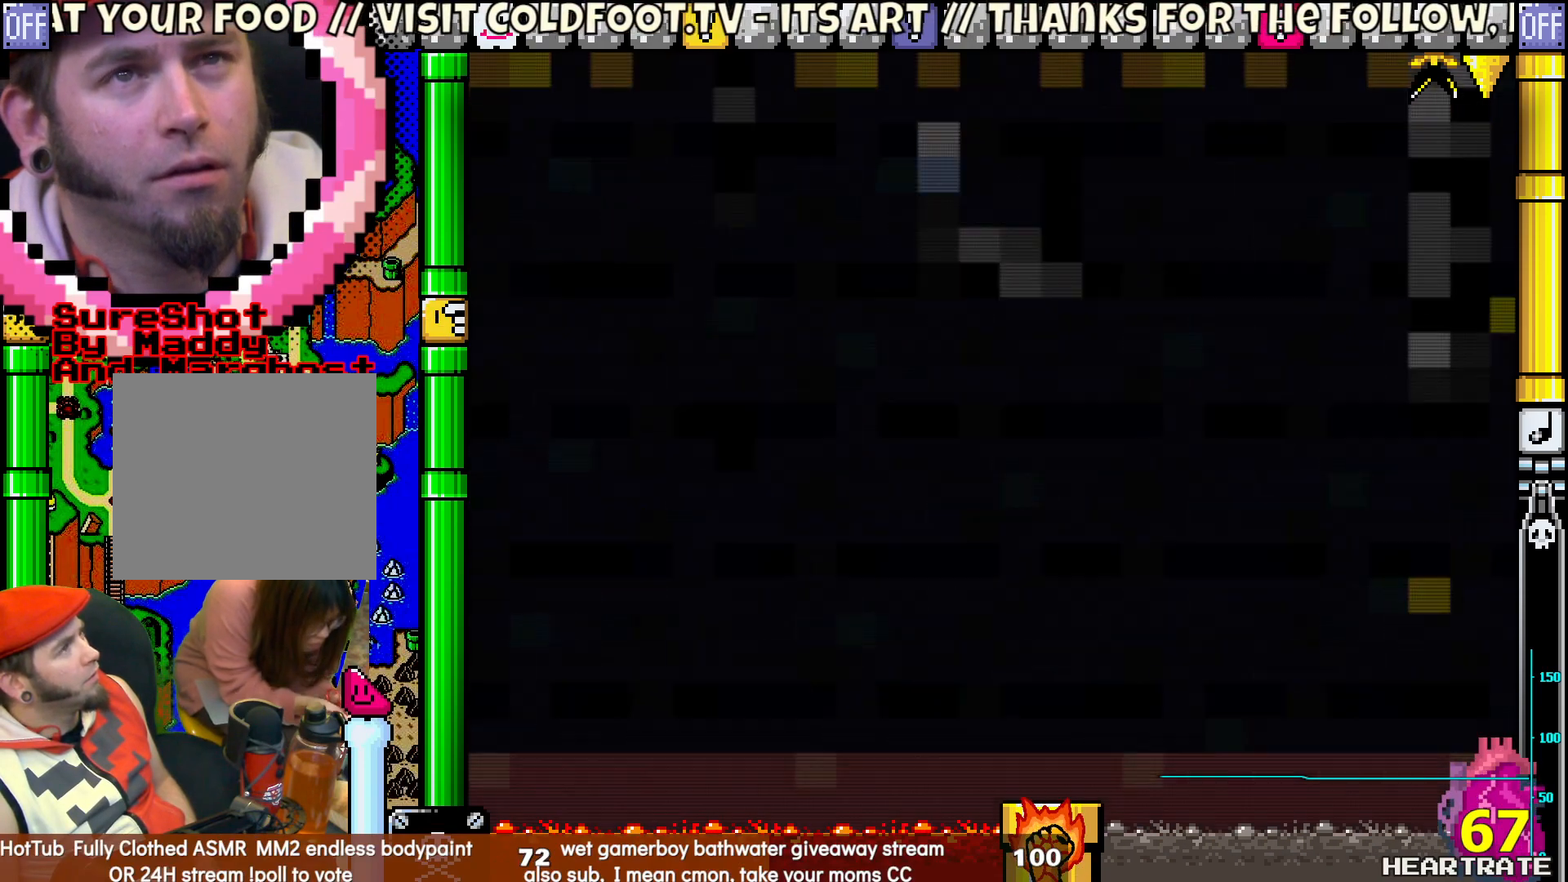
{"buttons": ["Y"], "left_stick": "center", "right_stick": "center", "events": [[350, "DPAD_RIGHT", "up"]]}
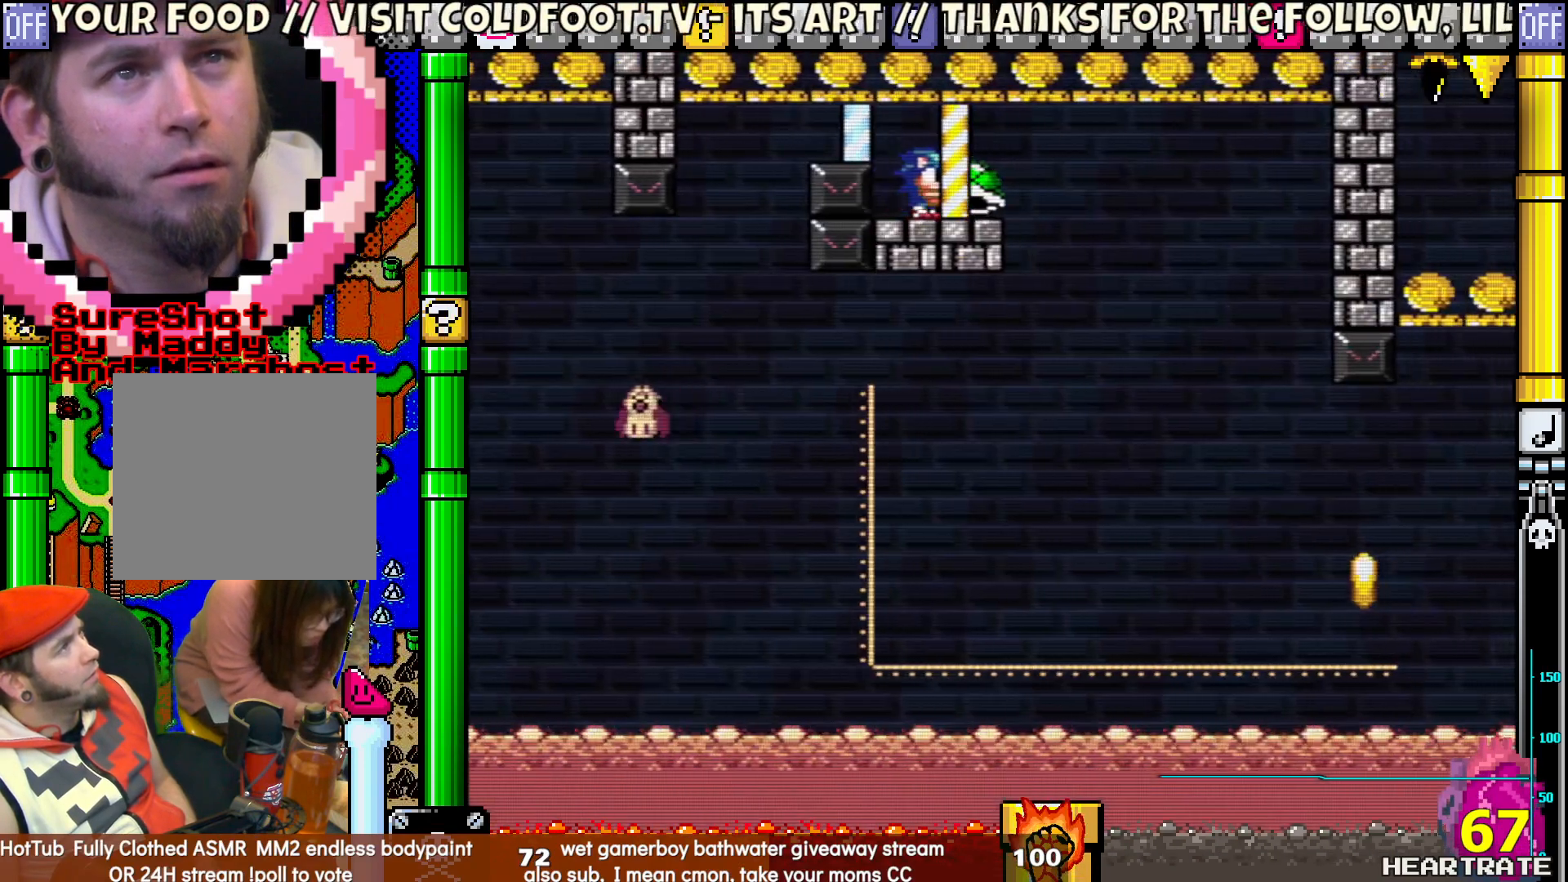
{"buttons": ["Y"], "left_stick": "center", "right_stick": "center", "events": [[100, "DPAD_RIGHT", "down"], [250, "DPAD_RIGHT", "up"]]}
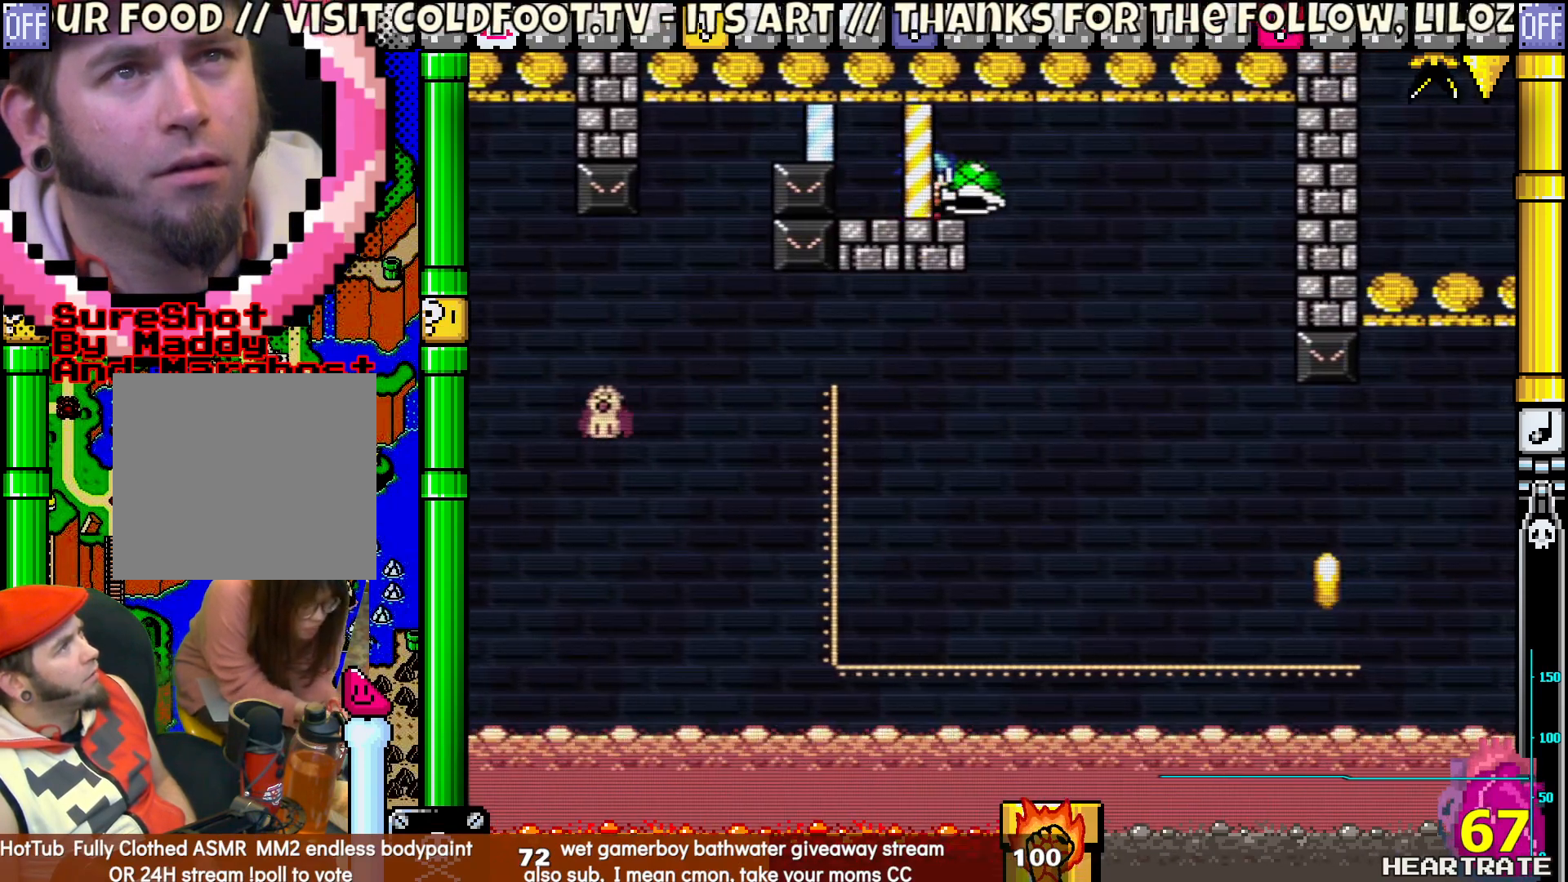
{"buttons": ["Y"], "left_stick": "center", "right_stick": "center", "events": [[67, "DPAD_RIGHT", "down"], [200, "DPAD_RIGHT", "up"]]}
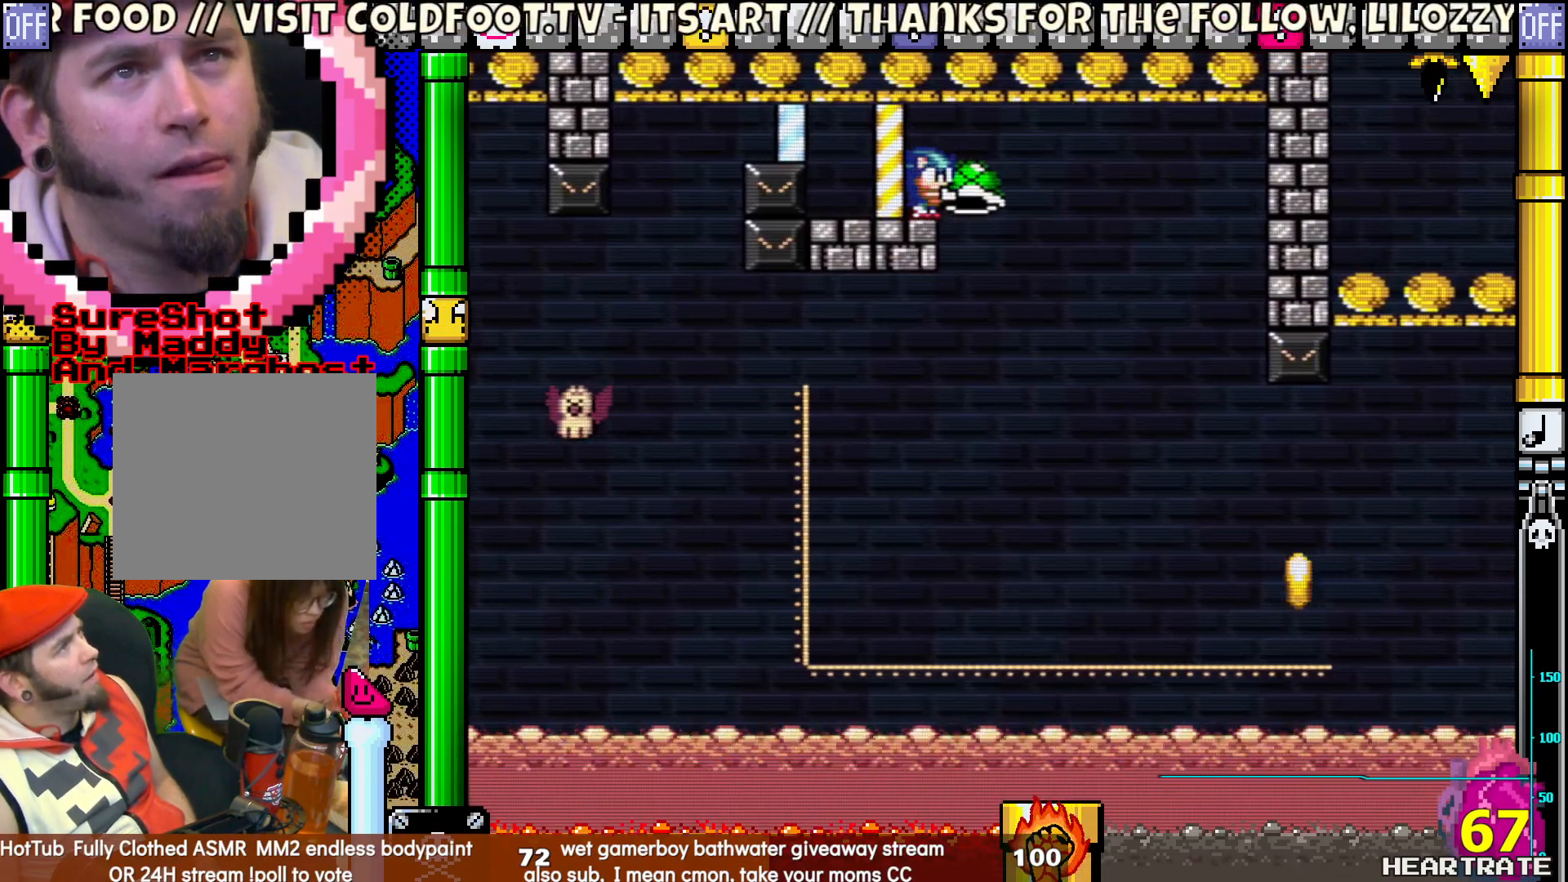
{"buttons": ["Y"], "left_stick": "center", "right_stick": "center", "events": [[200, "B", "down"], [317, "B", "up"], [317, "Y", "up"], [417, "Y", "down"]]}
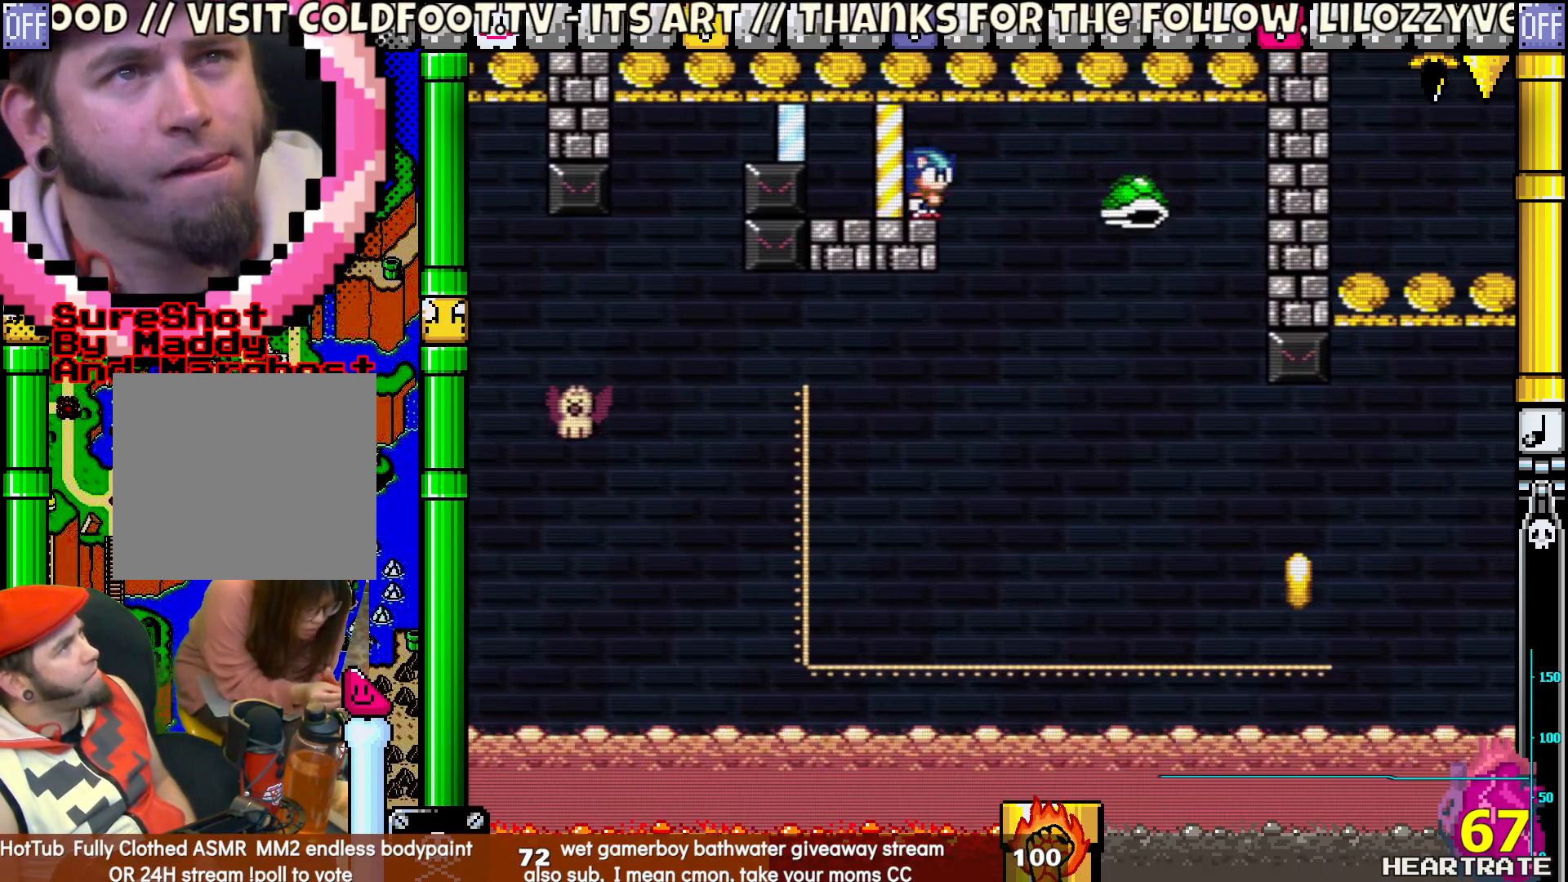
{"buttons": ["Y", "DPAD_RIGHT"], "left_stick": "center", "right_stick": "center", "events": [[483, "DPAD_RIGHT", "down"]]}
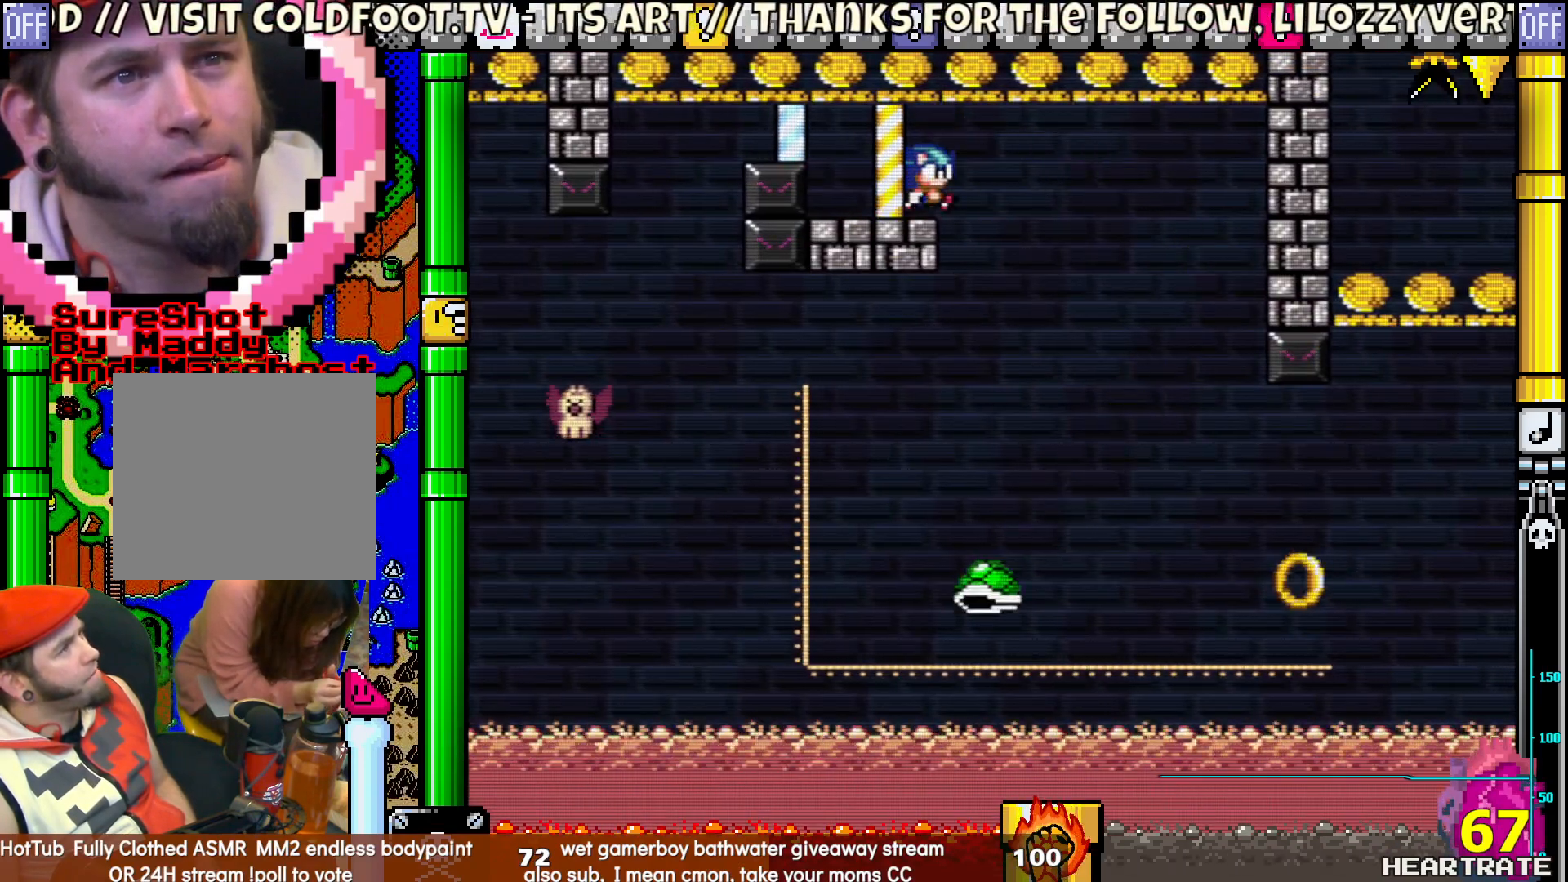
{"buttons": ["Y", "DPAD_RIGHT"], "left_stick": "center", "right_stick": "center", "events": [[267, "DPAD_RIGHT", "up"], [300, "DPAD_RIGHT", "down"]]}
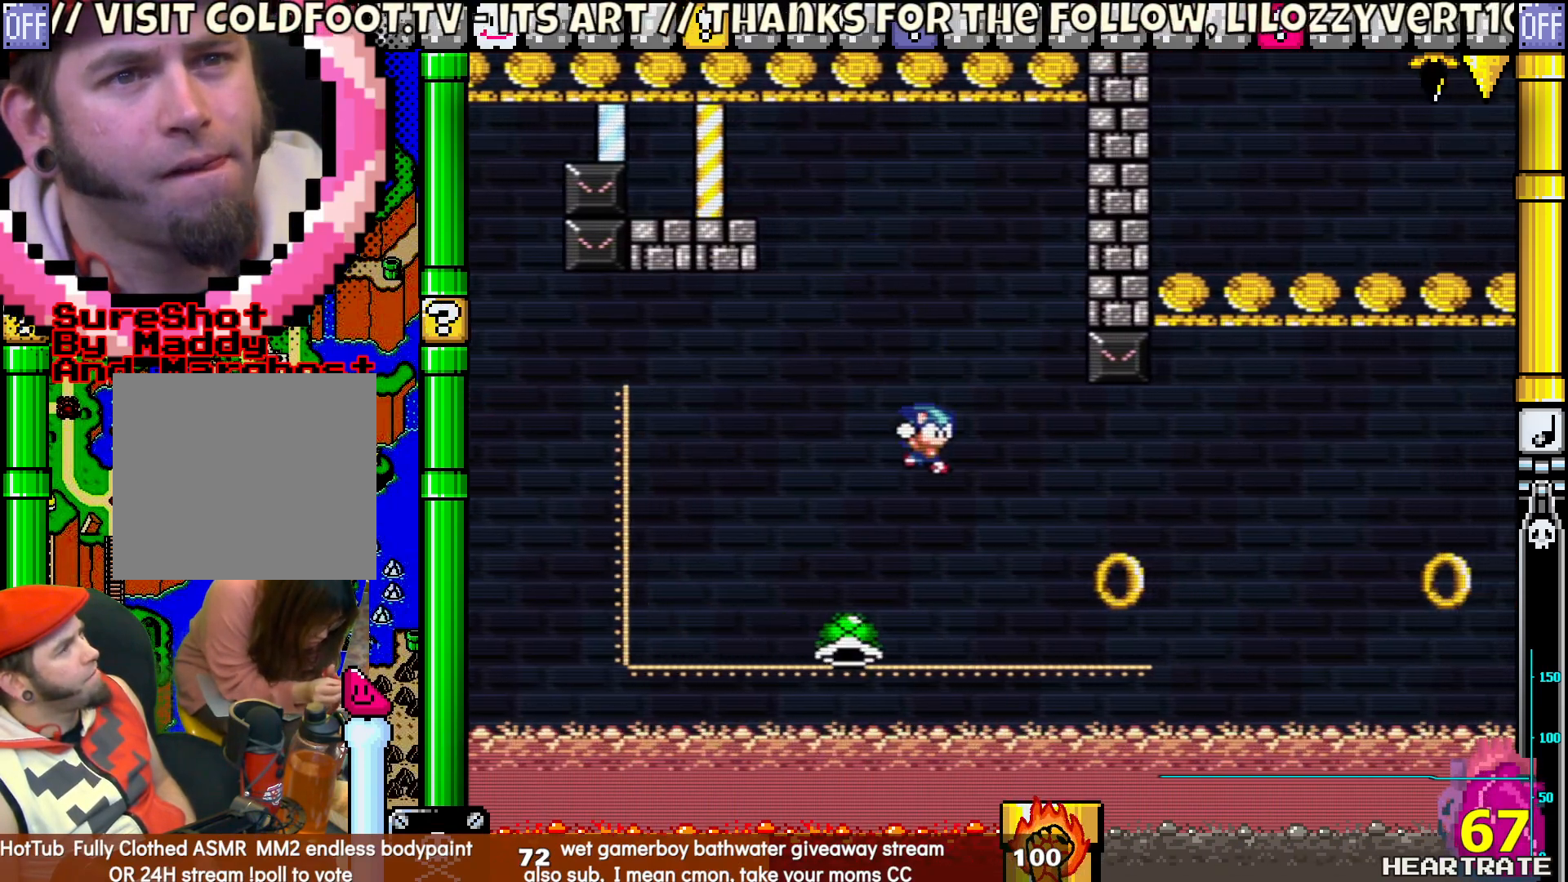
{"buttons": ["B", "Y", "DPAD_RIGHT"], "left_stick": "center", "right_stick": "center", "events": [[17, "B", "down"]]}
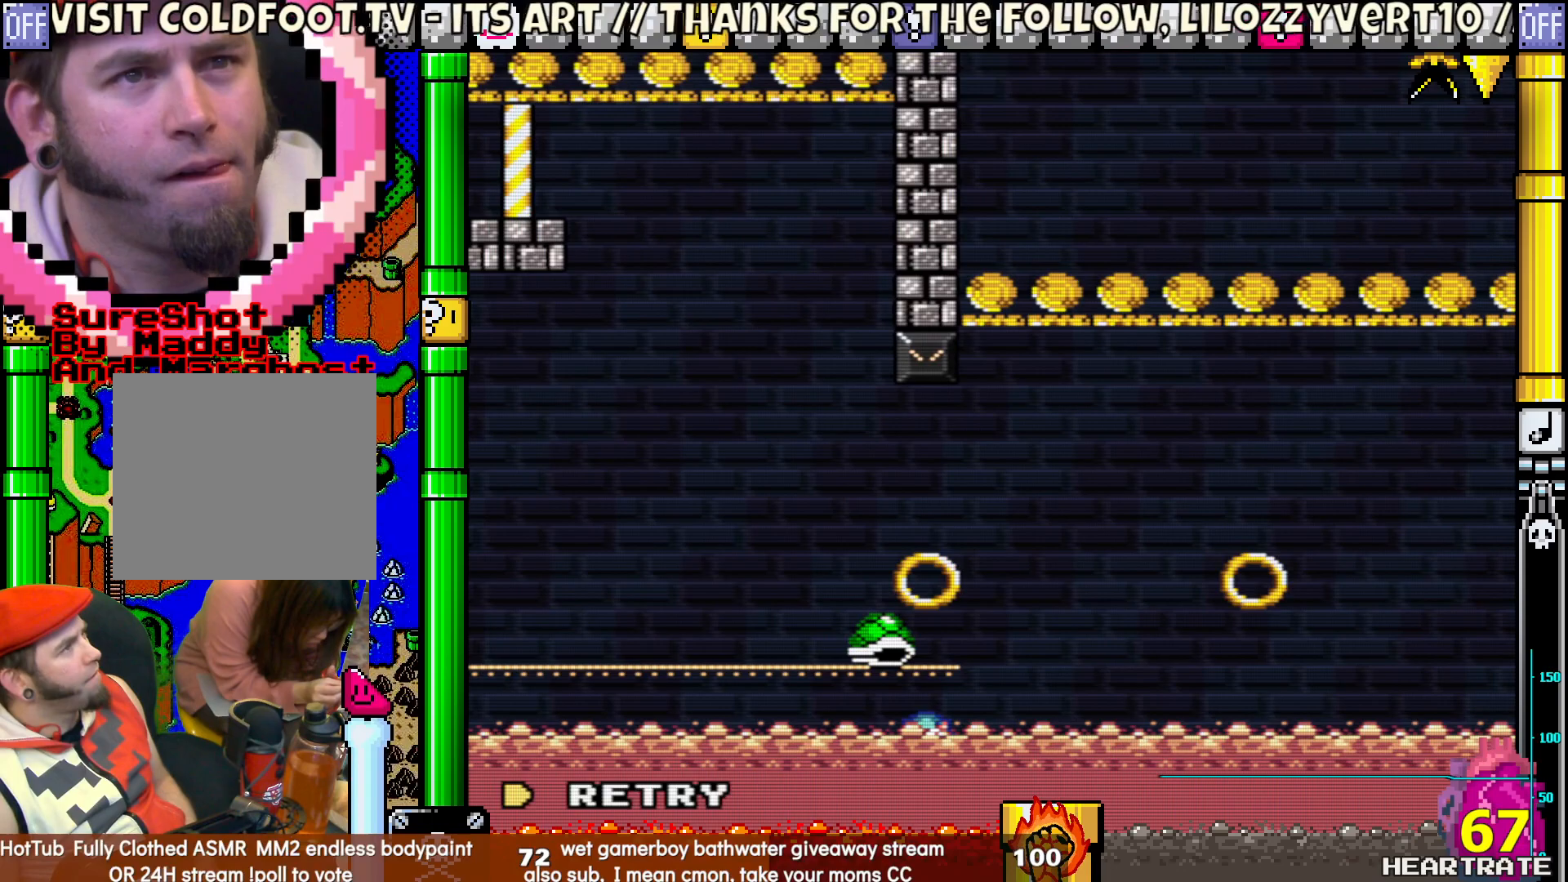
{"buttons": [], "left_stick": "center", "right_stick": "center", "events": [[167, "B", "up"], [200, "Y", "up"], [217, "DPAD_RIGHT", "up"]]}
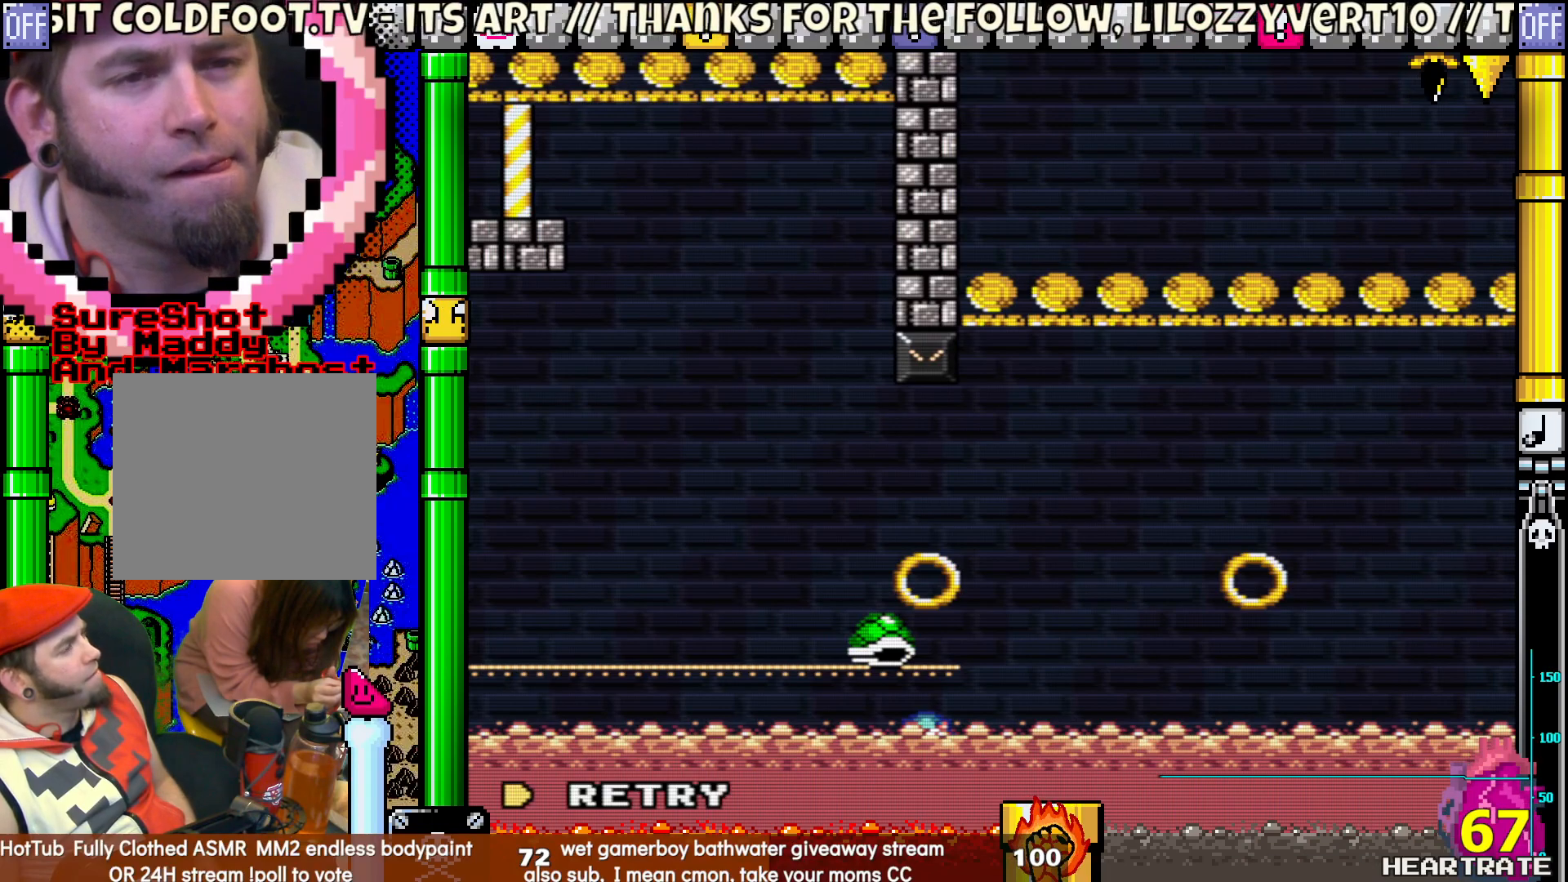
{"buttons": [], "left_stick": "center", "right_stick": "center", "events": [[133, "A", "down"], [467, "A", "up"]]}
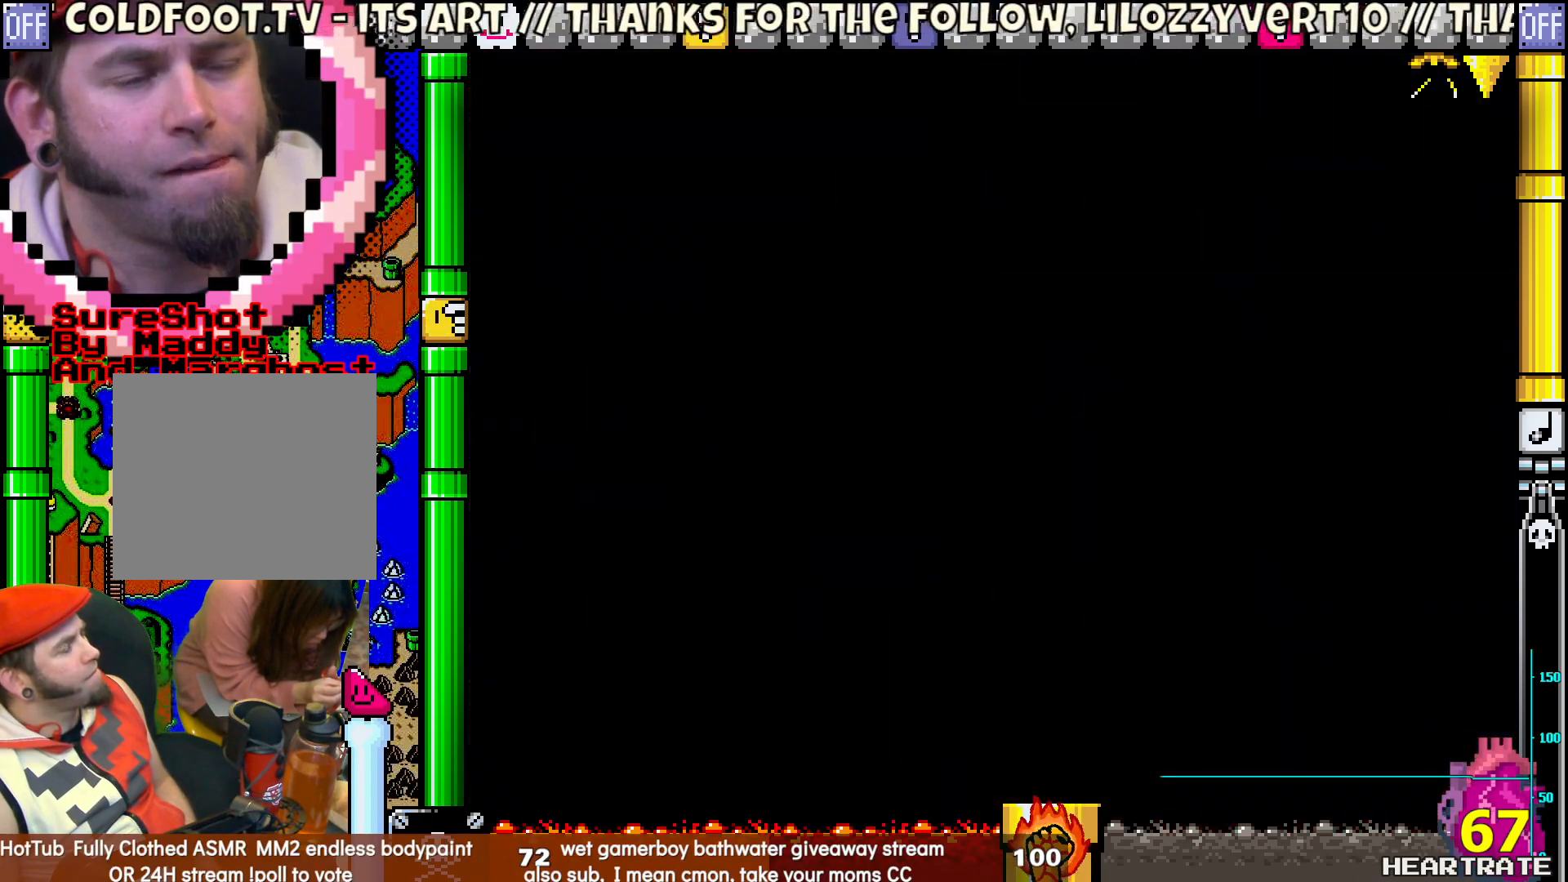
{"buttons": ["Y"], "left_stick": "center", "right_stick": "center", "events": [[100, "Y", "down"]]}
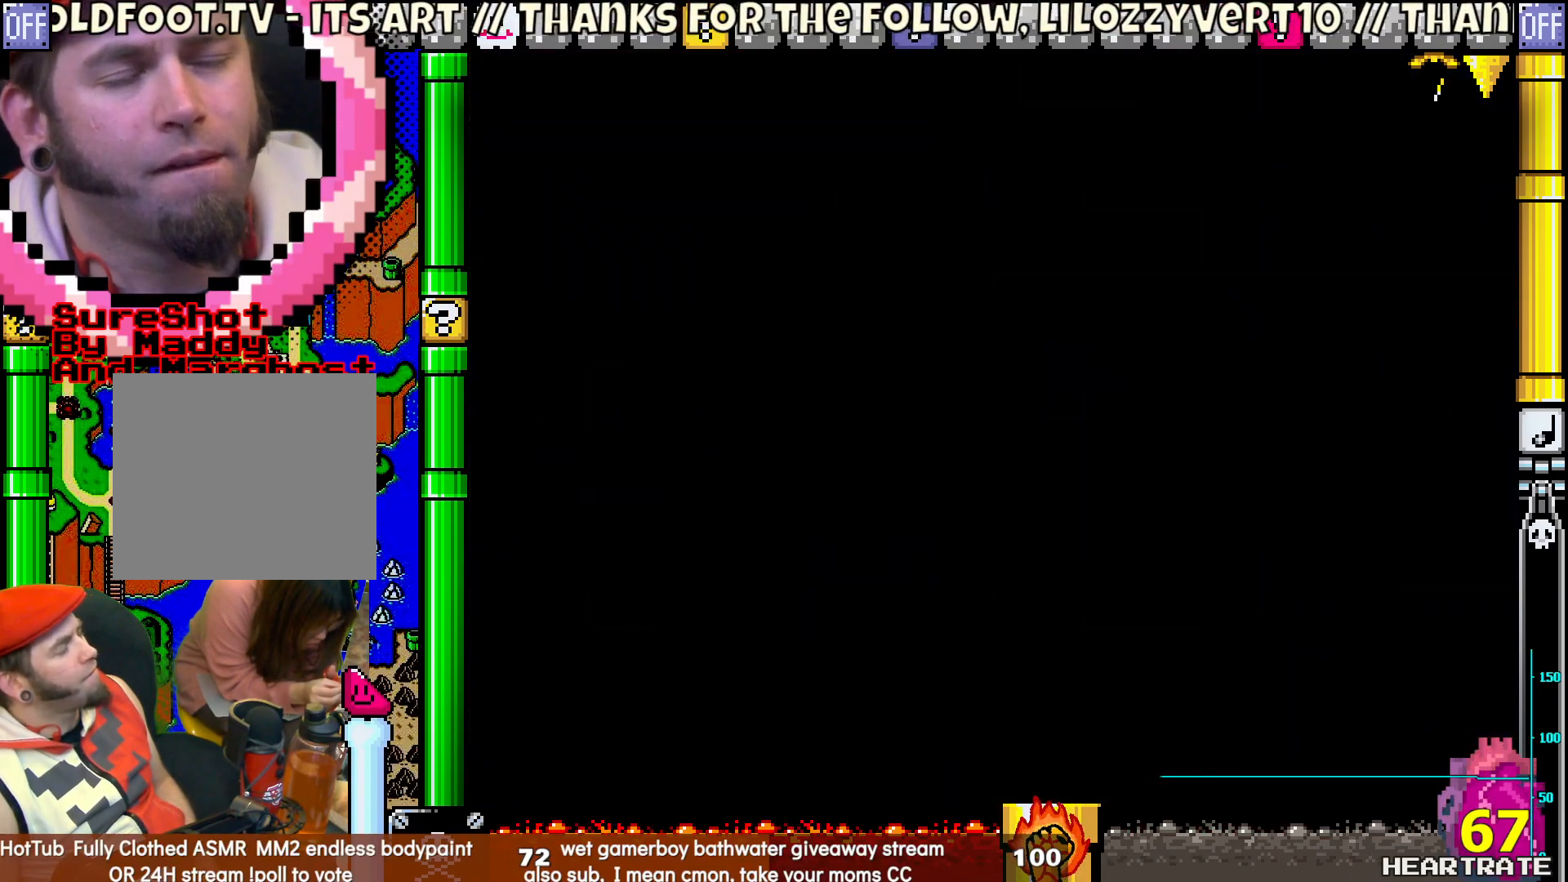
{"buttons": ["Y"], "left_stick": "center", "right_stick": "center", "events": []}
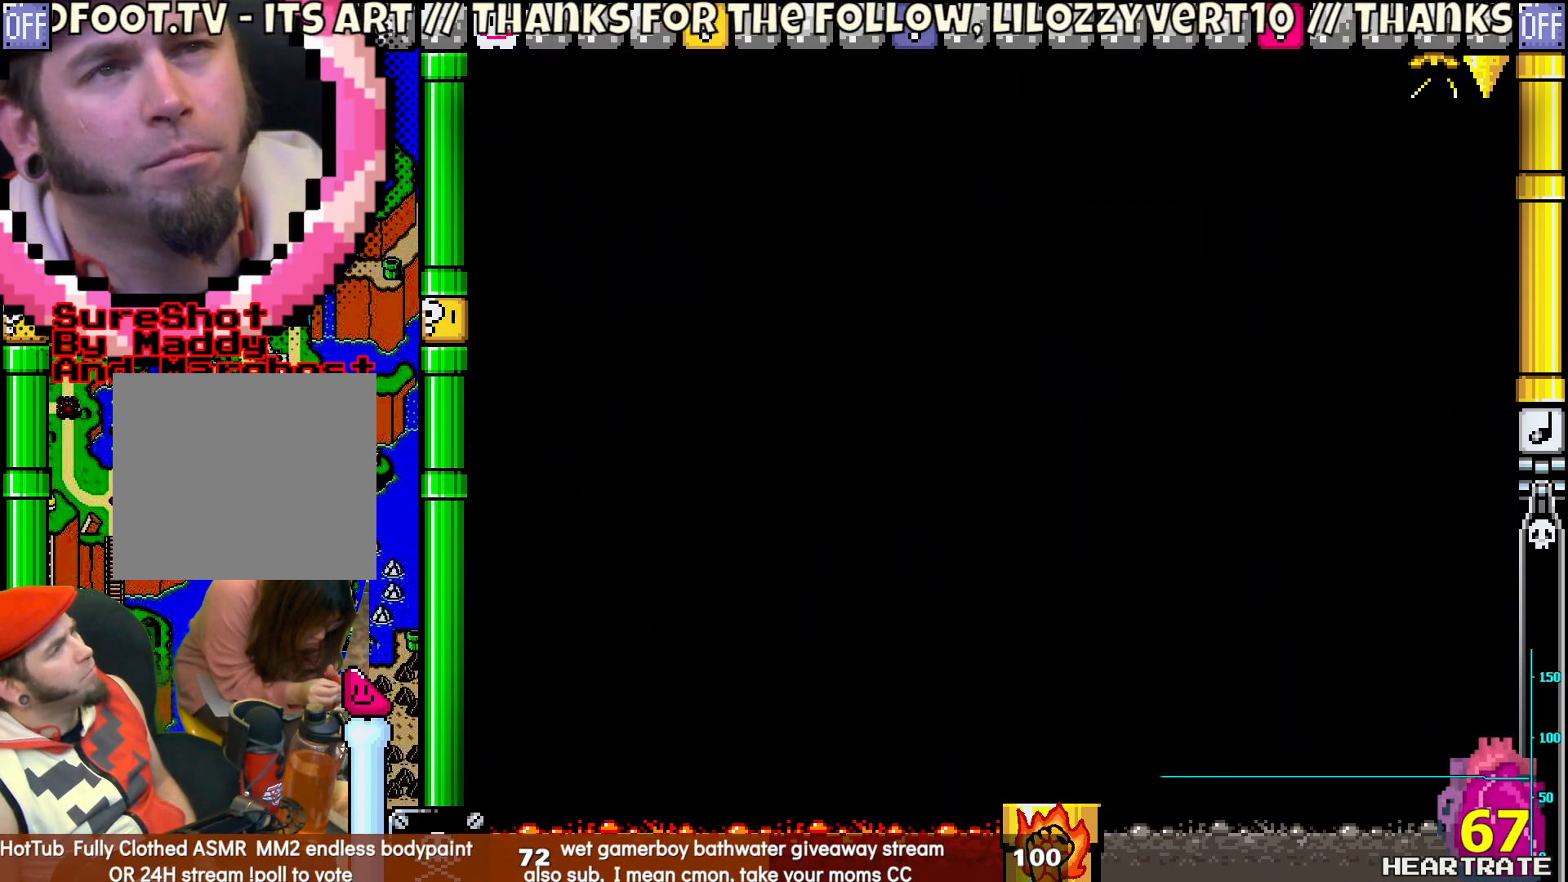
{"buttons": ["Y", "DPAD_RIGHT"], "left_stick": "center", "right_stick": "center", "events": [[400, "DPAD_RIGHT", "down"]]}
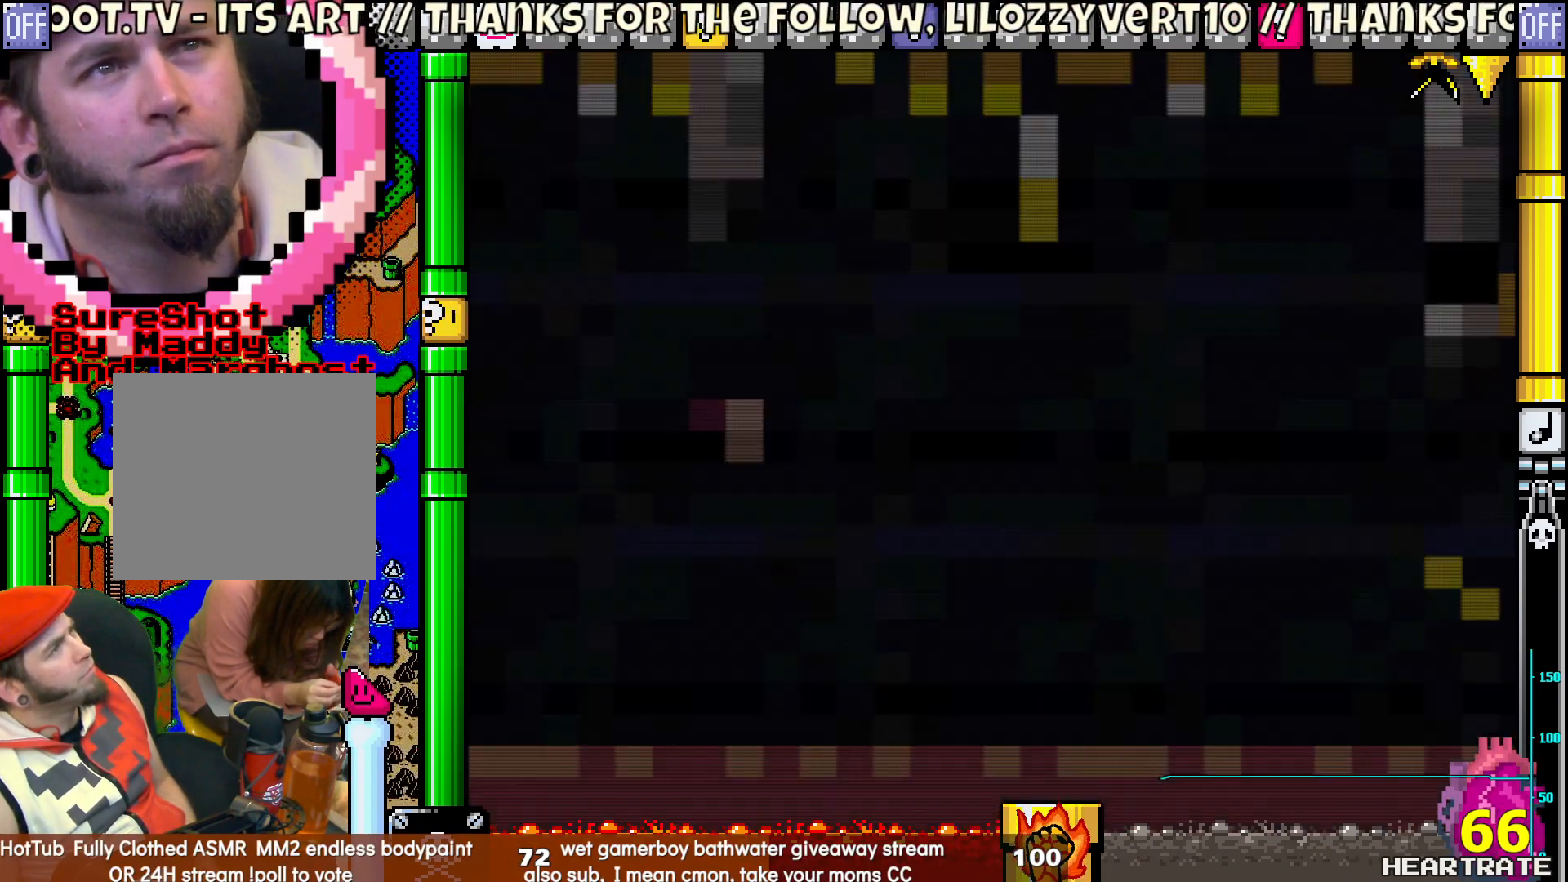
{"buttons": ["Y", "DPAD_RIGHT"], "left_stick": "center", "right_stick": "center", "events": [[250, "DPAD_RIGHT", "up"], [367, "DPAD_RIGHT", "down"]]}
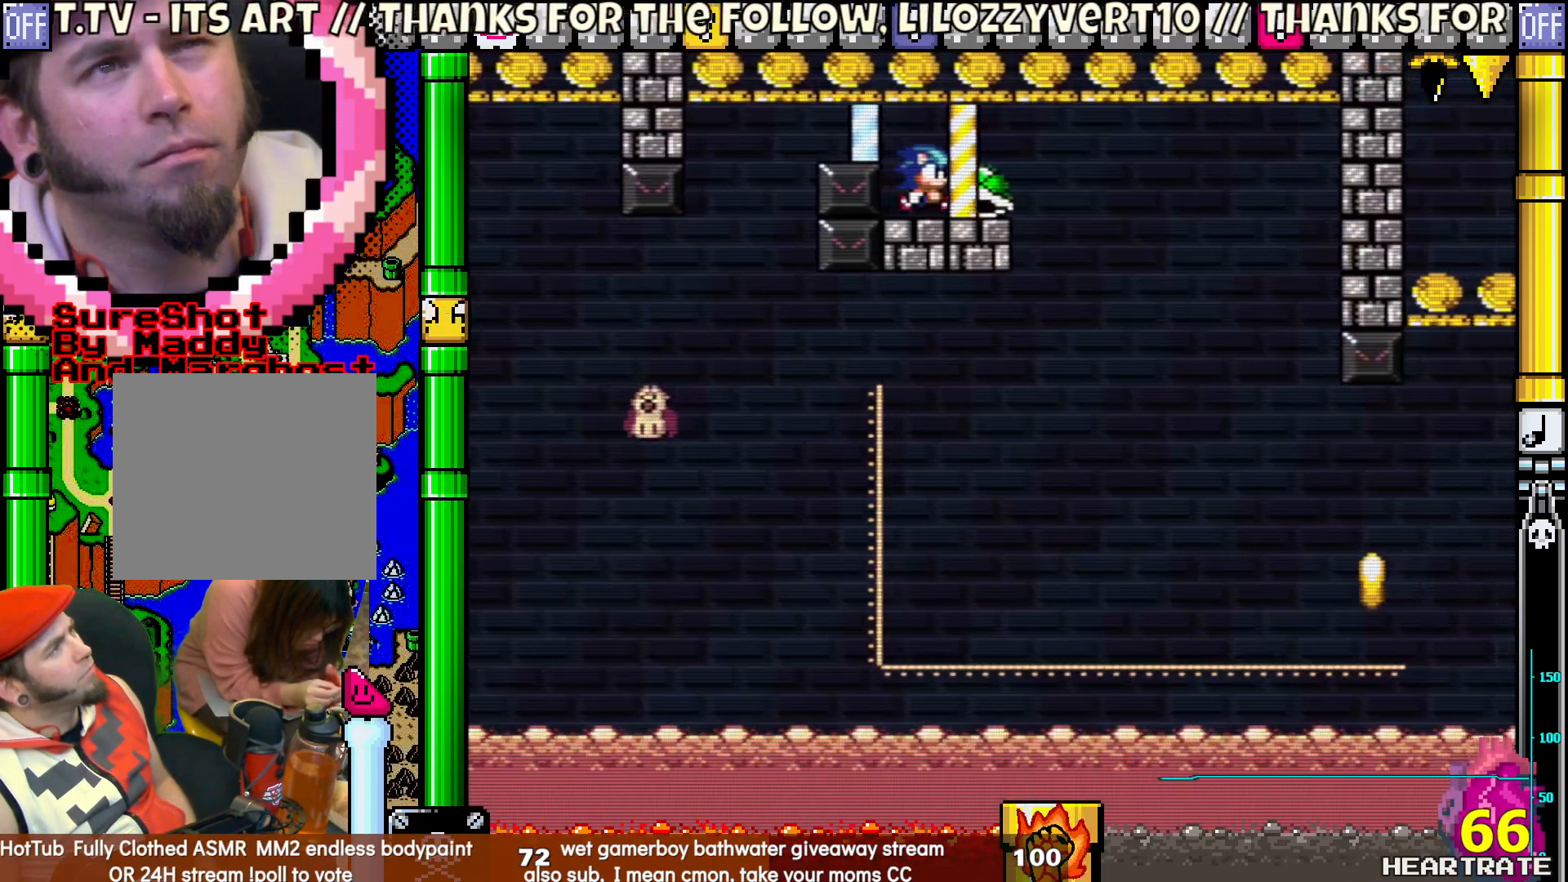
{"buttons": ["Y"], "left_stick": "center", "right_stick": "center", "events": [[50, "DPAD_RIGHT", "up"], [317, "DPAD_RIGHT", "down"], [383, "DPAD_RIGHT", "up"]]}
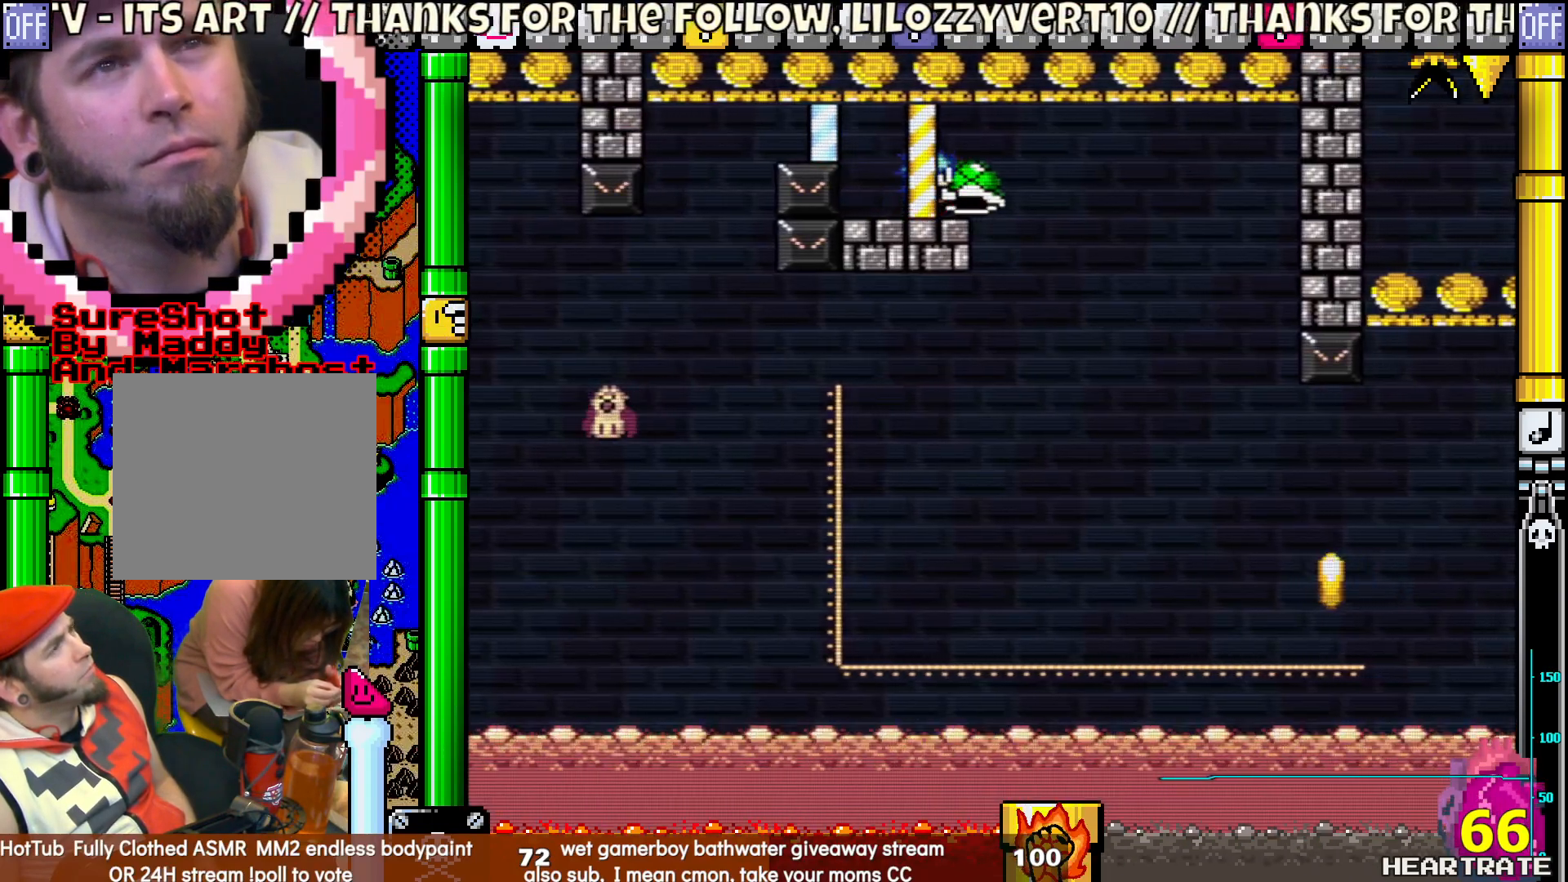
{"buttons": ["Y"], "left_stick": "center", "right_stick": "center", "events": [[50, "DPAD_RIGHT", "down"], [133, "DPAD_RIGHT", "up"], [333, "DPAD_RIGHT", "down"], [400, "DPAD_RIGHT", "up"]]}
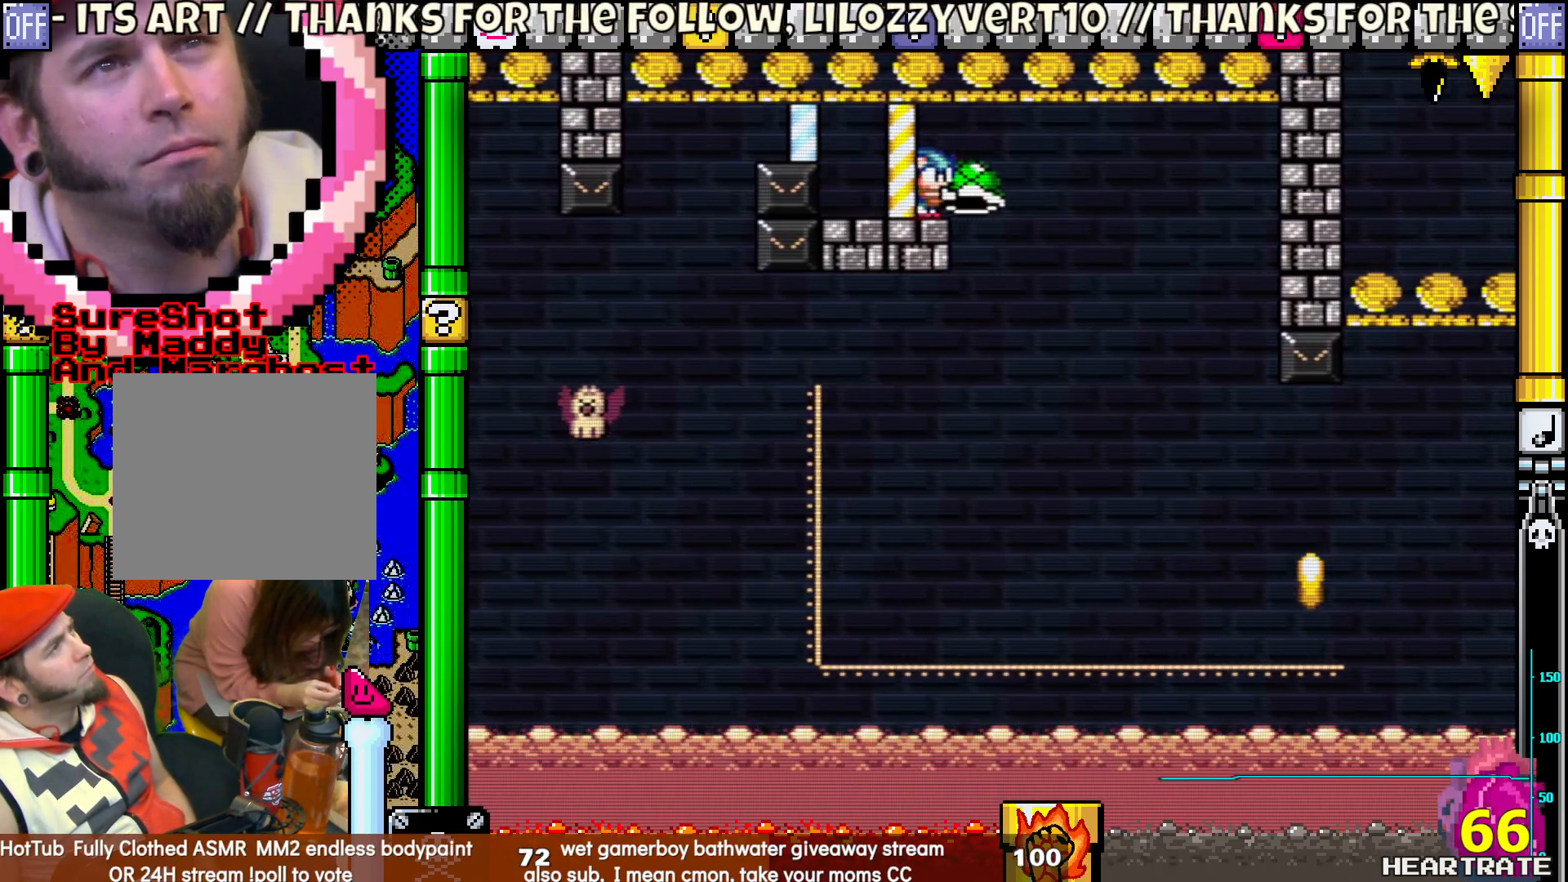
{"buttons": ["Y"], "left_stick": "center", "right_stick": "center", "events": [[117, "DPAD_RIGHT", "down"], [217, "DPAD_RIGHT", "up"]]}
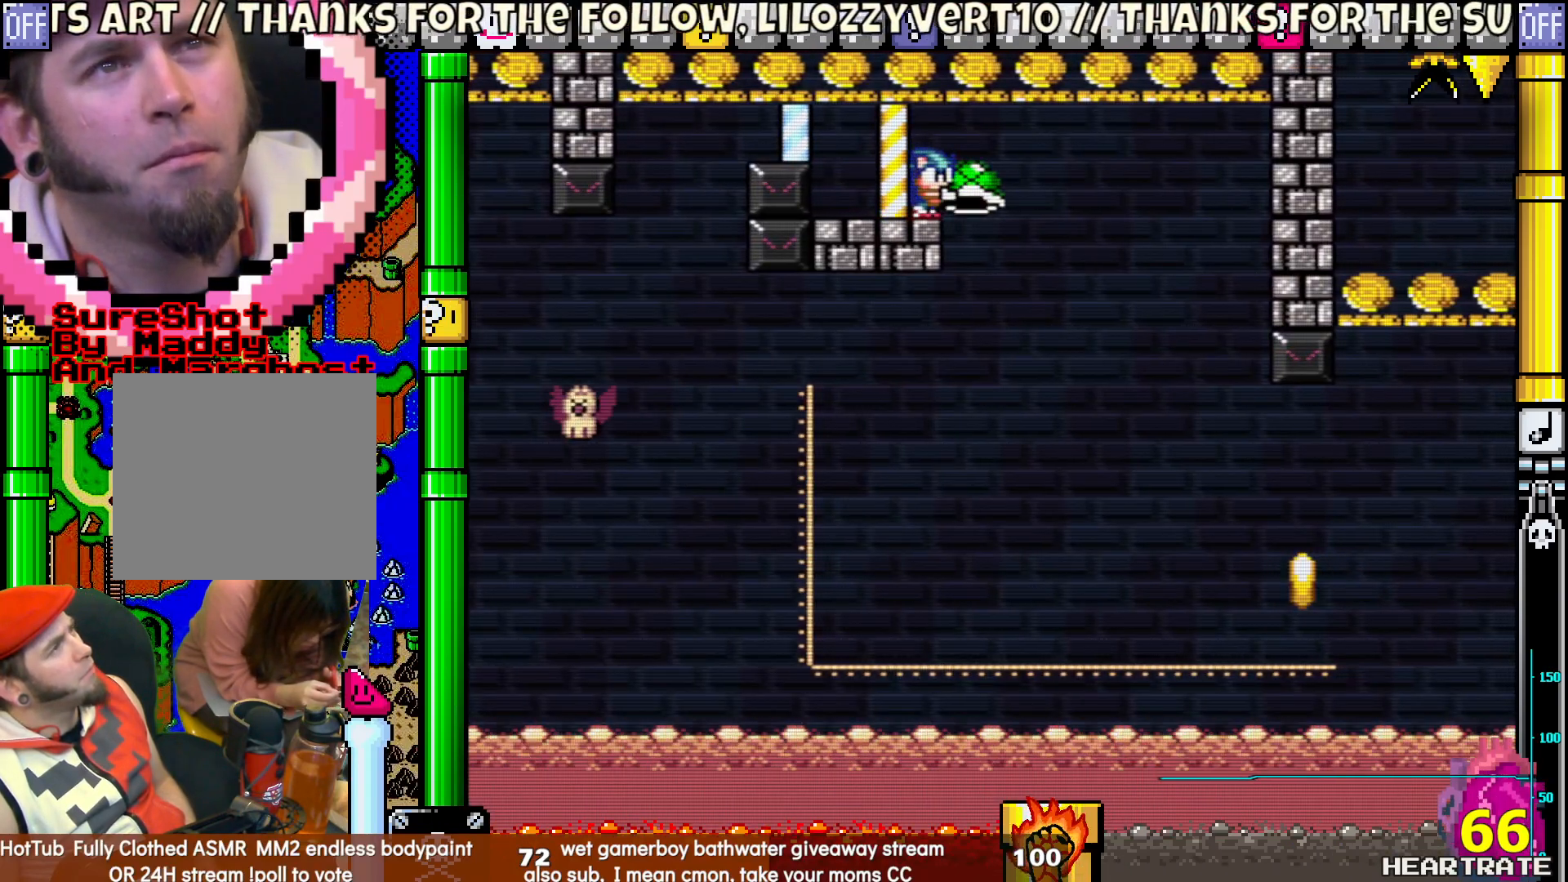
{"buttons": ["Y"], "left_stick": "center", "right_stick": "center", "events": [[50, "B", "down"], [167, "B", "up"], [167, "Y", "up"], [267, "Y", "down"]]}
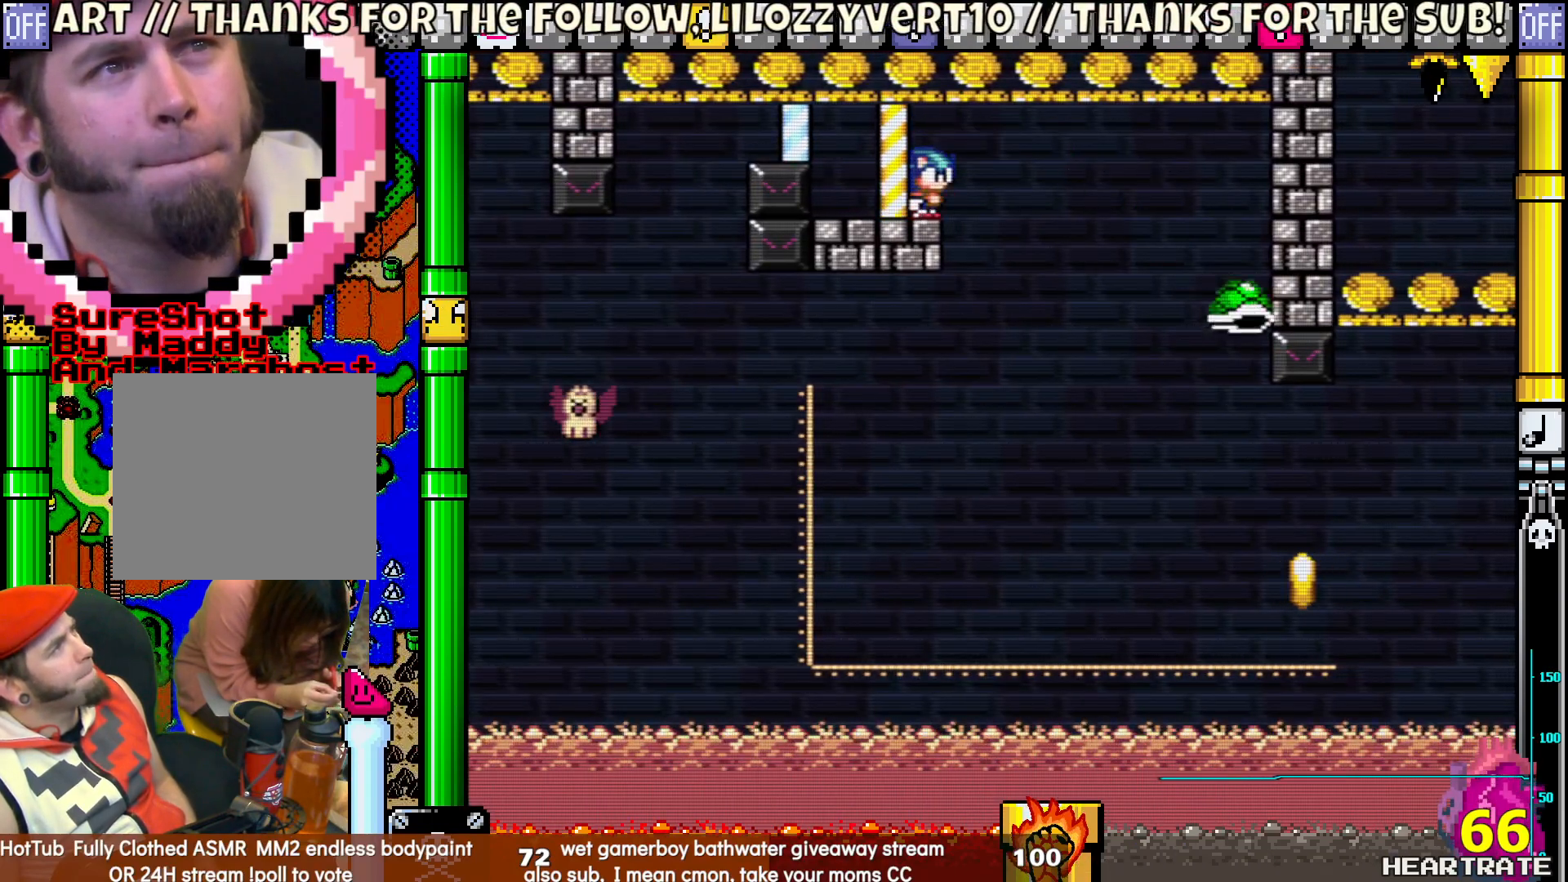
{"buttons": ["Y"], "left_stick": "center", "right_stick": "center", "events": []}
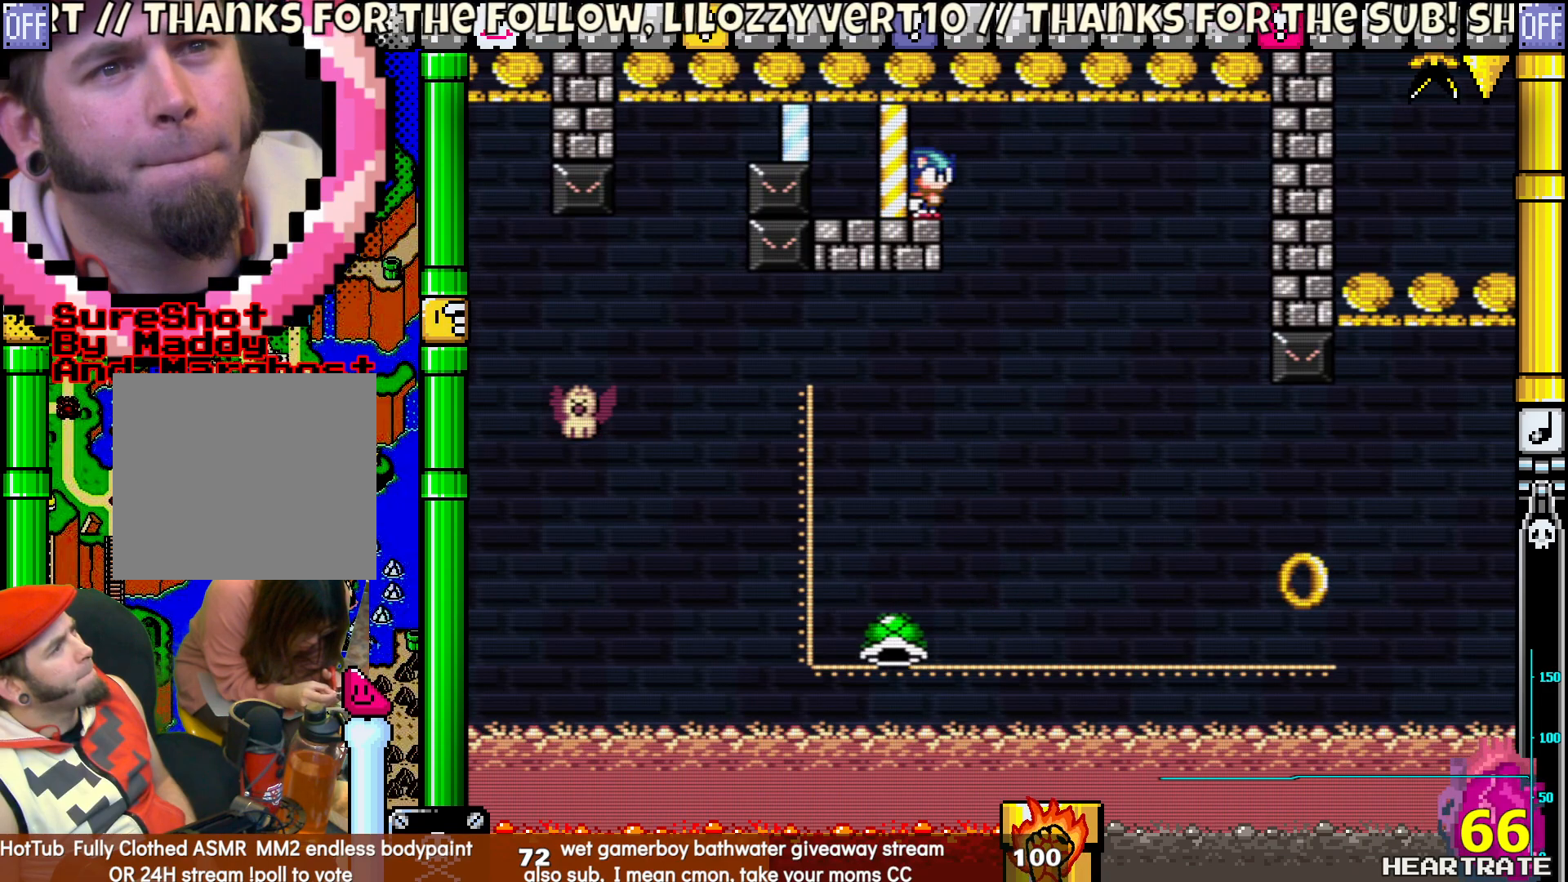
{"buttons": ["Y", "DPAD_RIGHT"], "left_stick": "center", "right_stick": "center", "events": [[100, "DPAD_RIGHT", "down"]]}
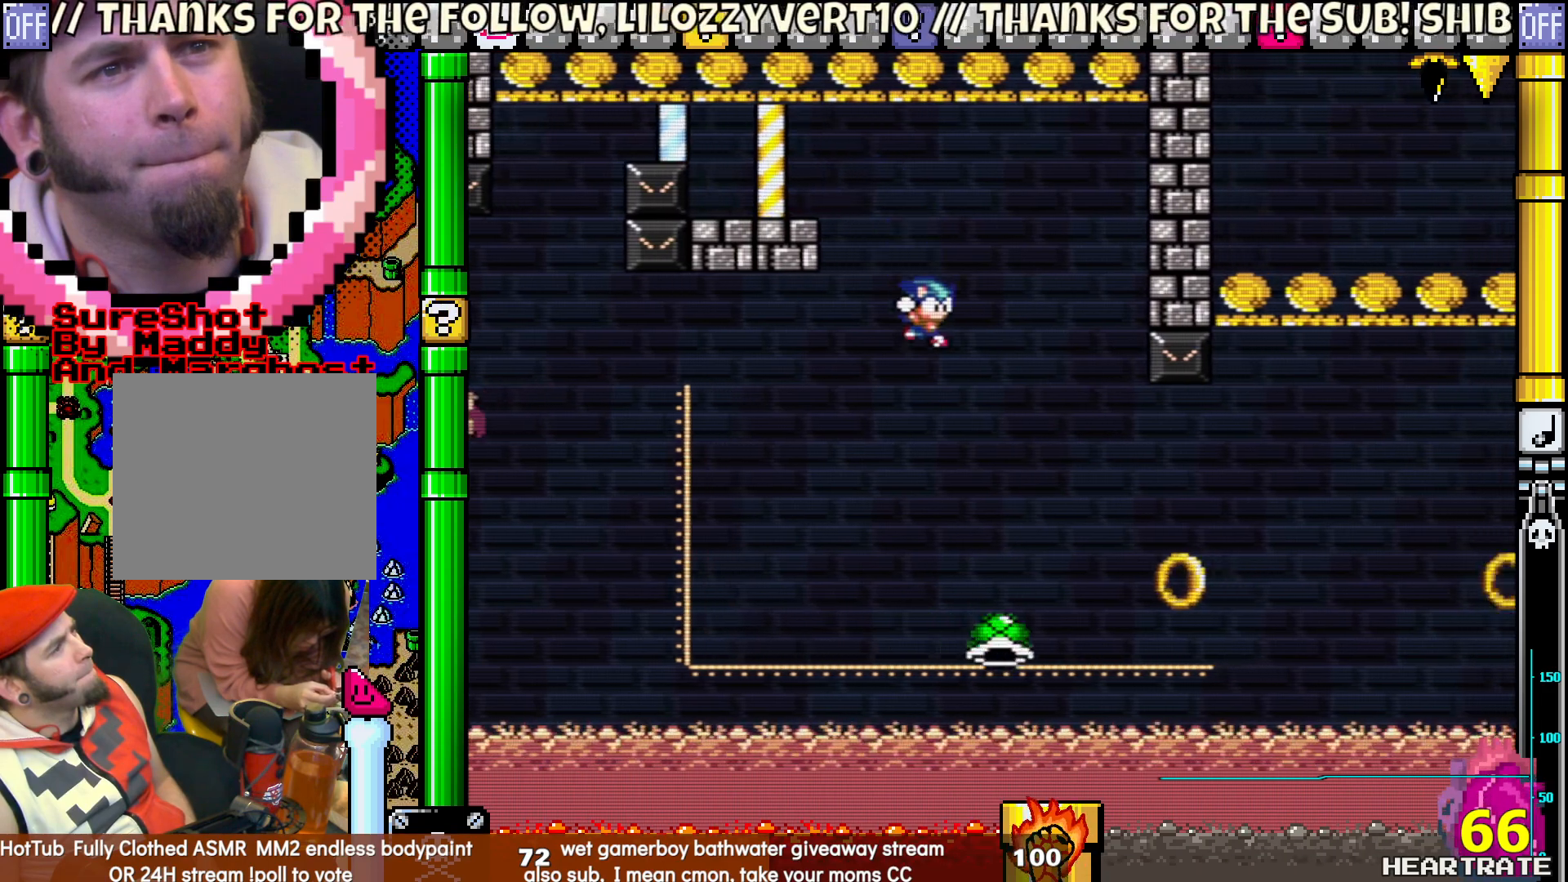
{"buttons": ["B", "Y", "DPAD_RIGHT"], "left_stick": "center", "right_stick": "center", "events": [[83, "B", "down"]]}
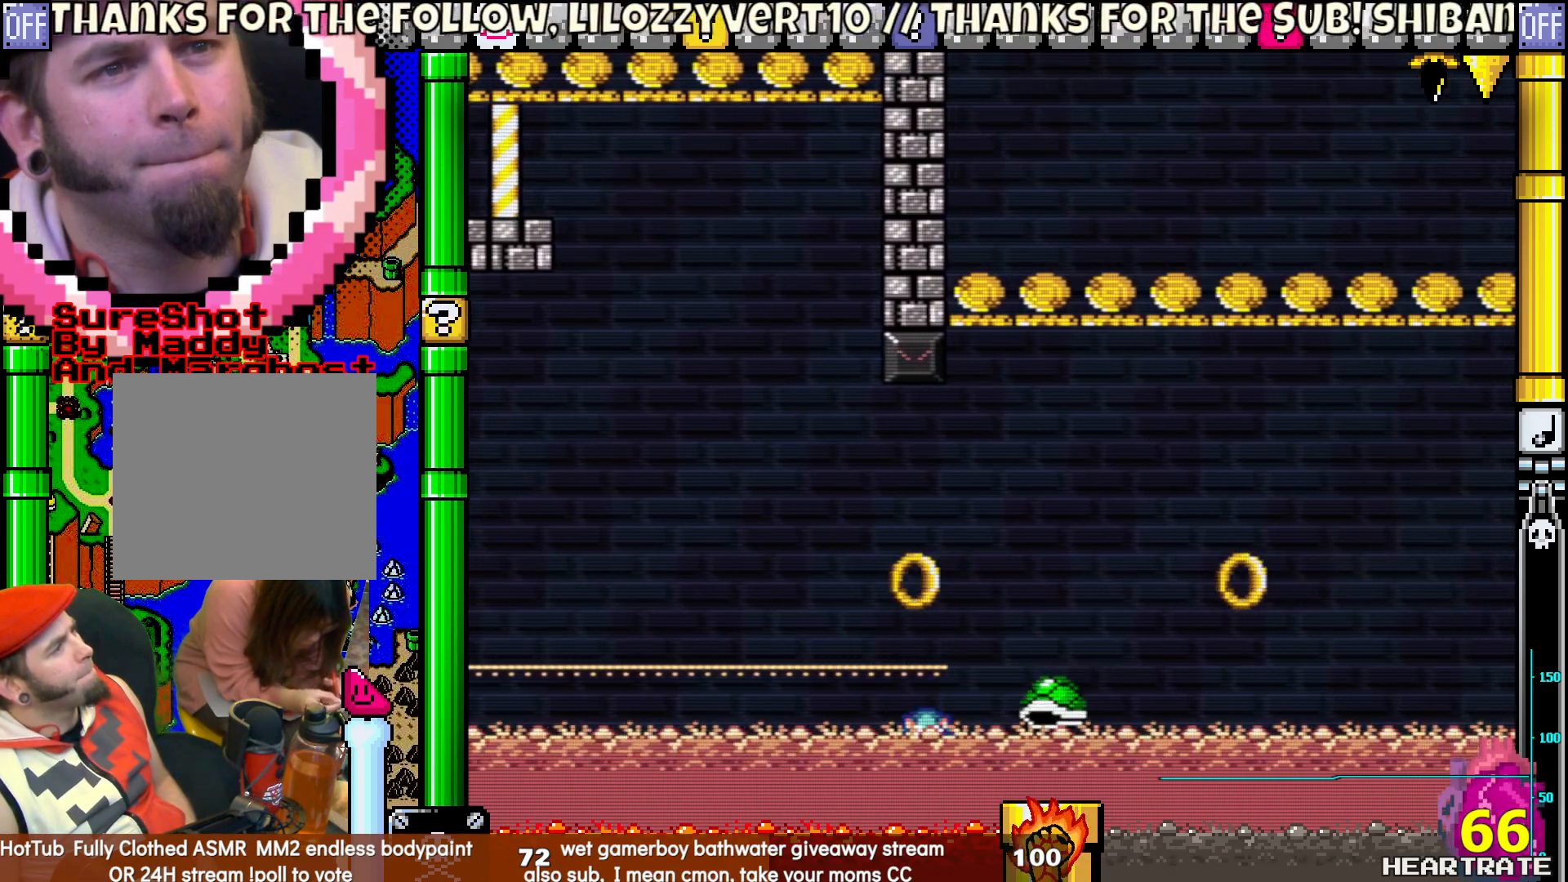
{"buttons": ["Y"], "left_stick": "center", "right_stick": "center", "events": [[83, "B", "up"], [450, "DPAD_RIGHT", "up"]]}
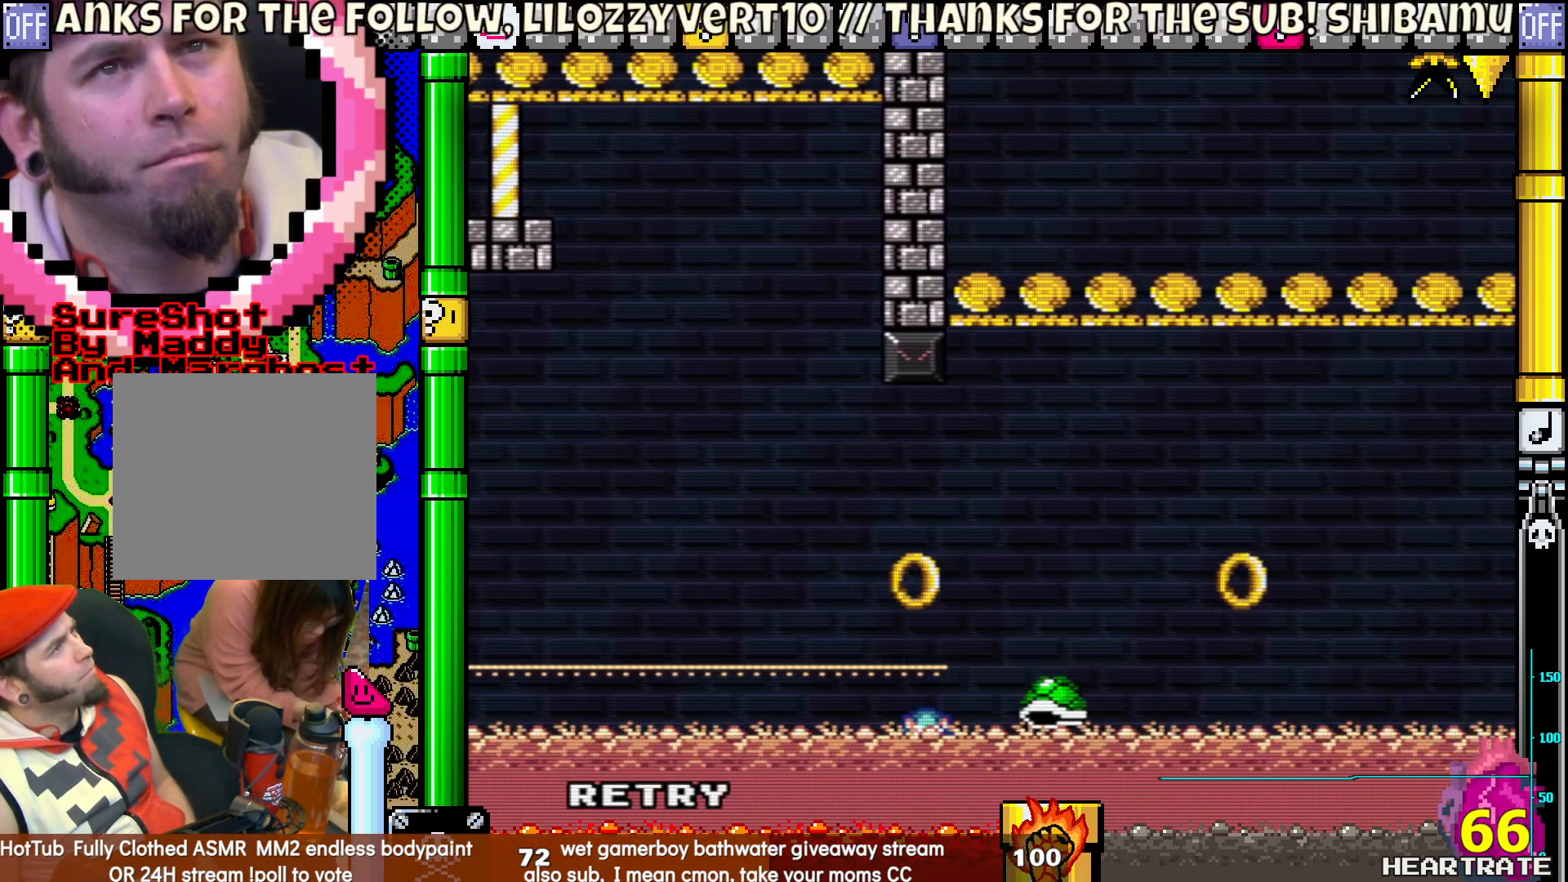
{"buttons": ["Y"], "left_stick": "center", "right_stick": "center", "events": []}
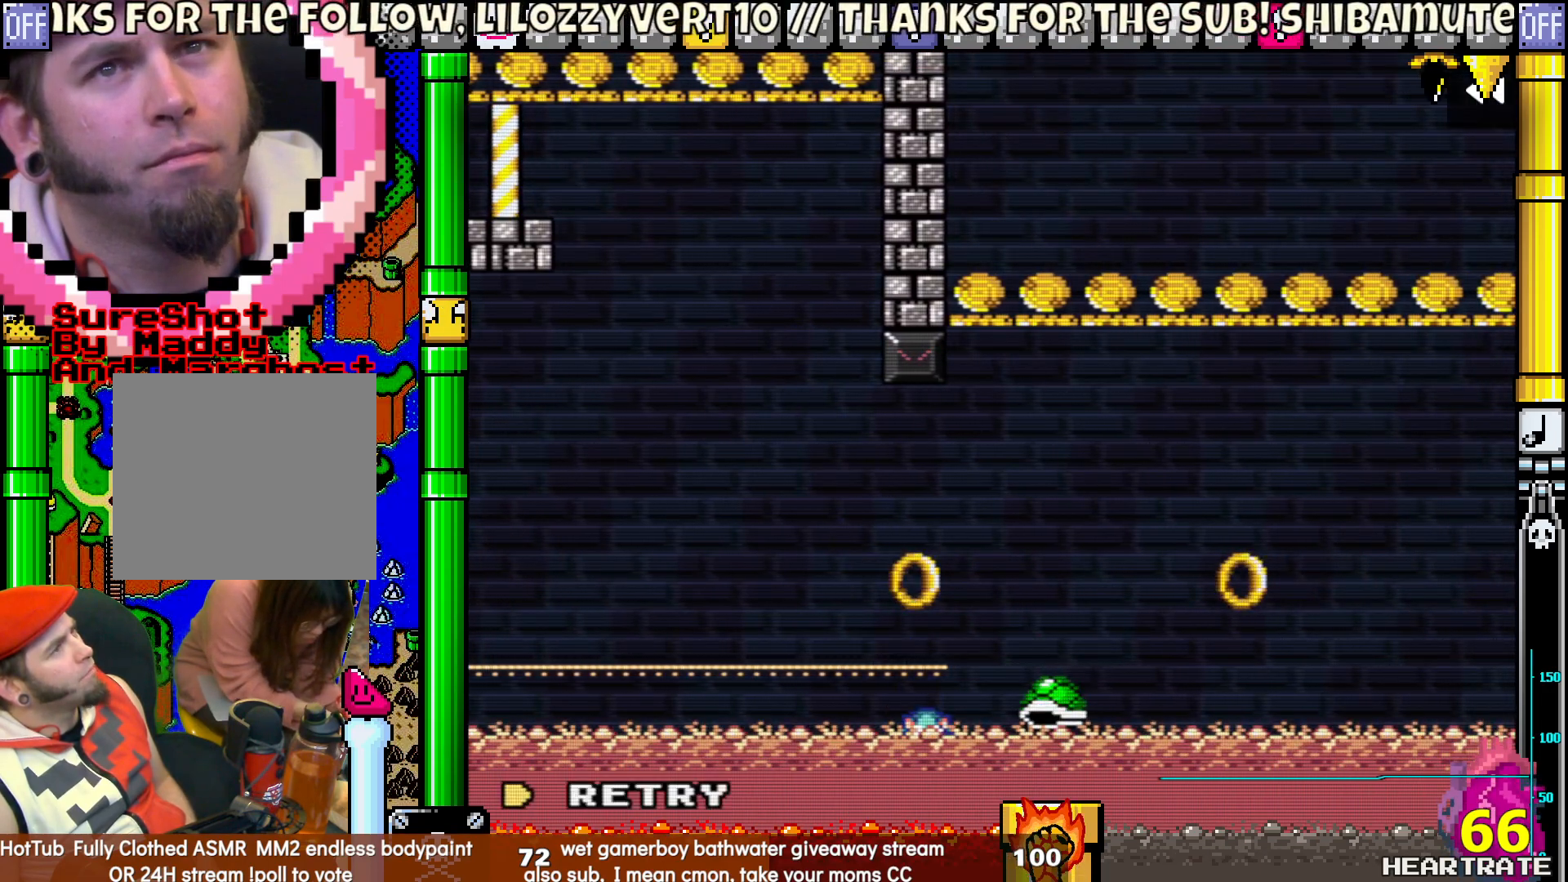
{"buttons": ["Y"], "left_stick": "center", "right_stick": "center", "events": []}
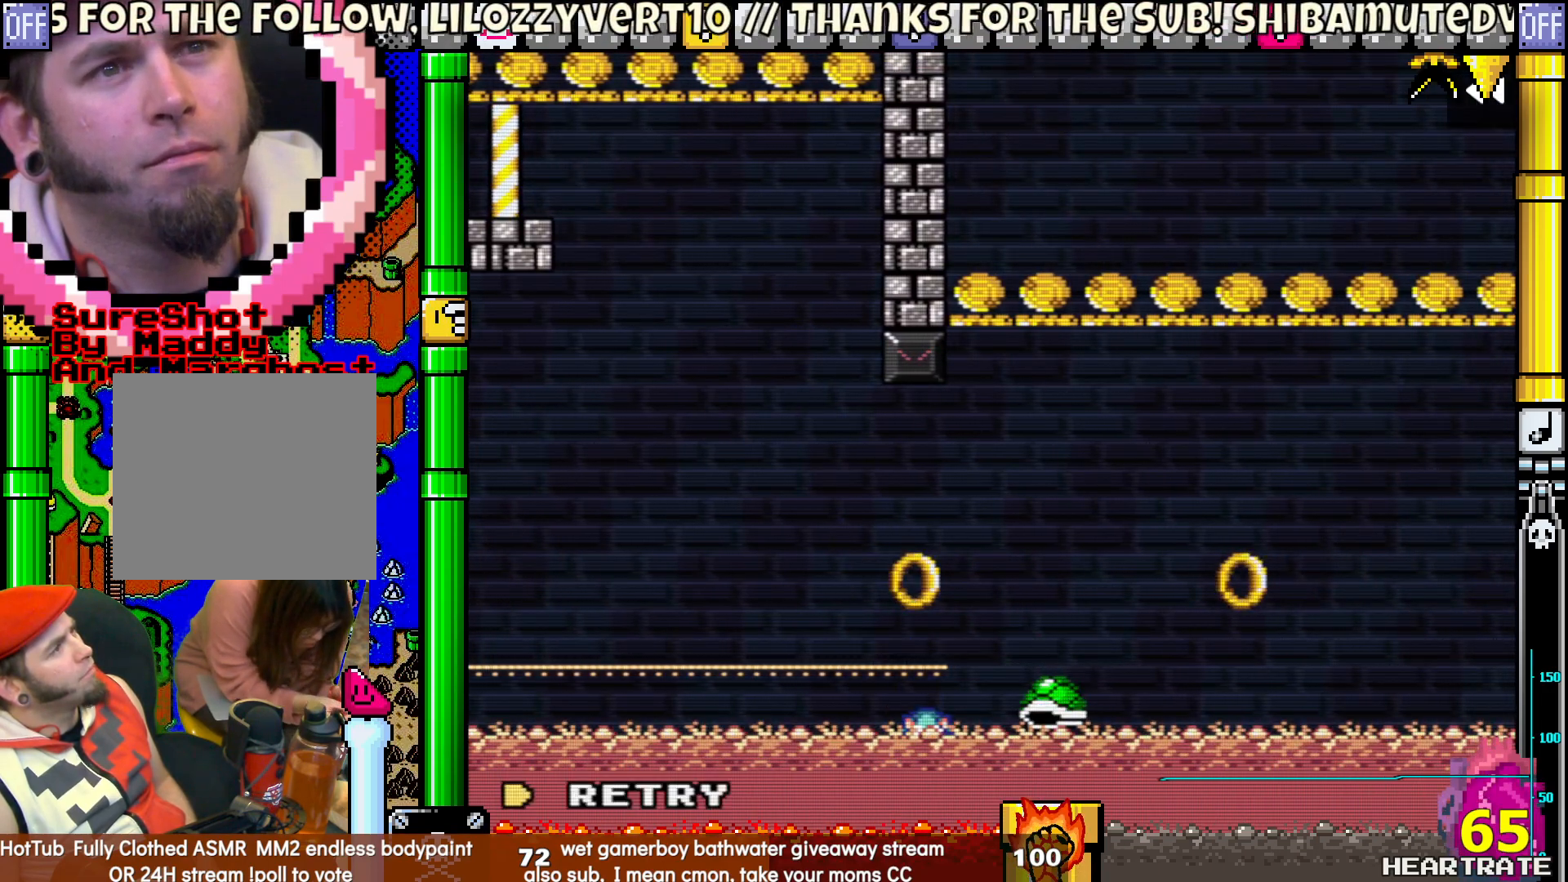
{"buttons": ["Y"], "left_stick": "center", "right_stick": "center", "events": []}
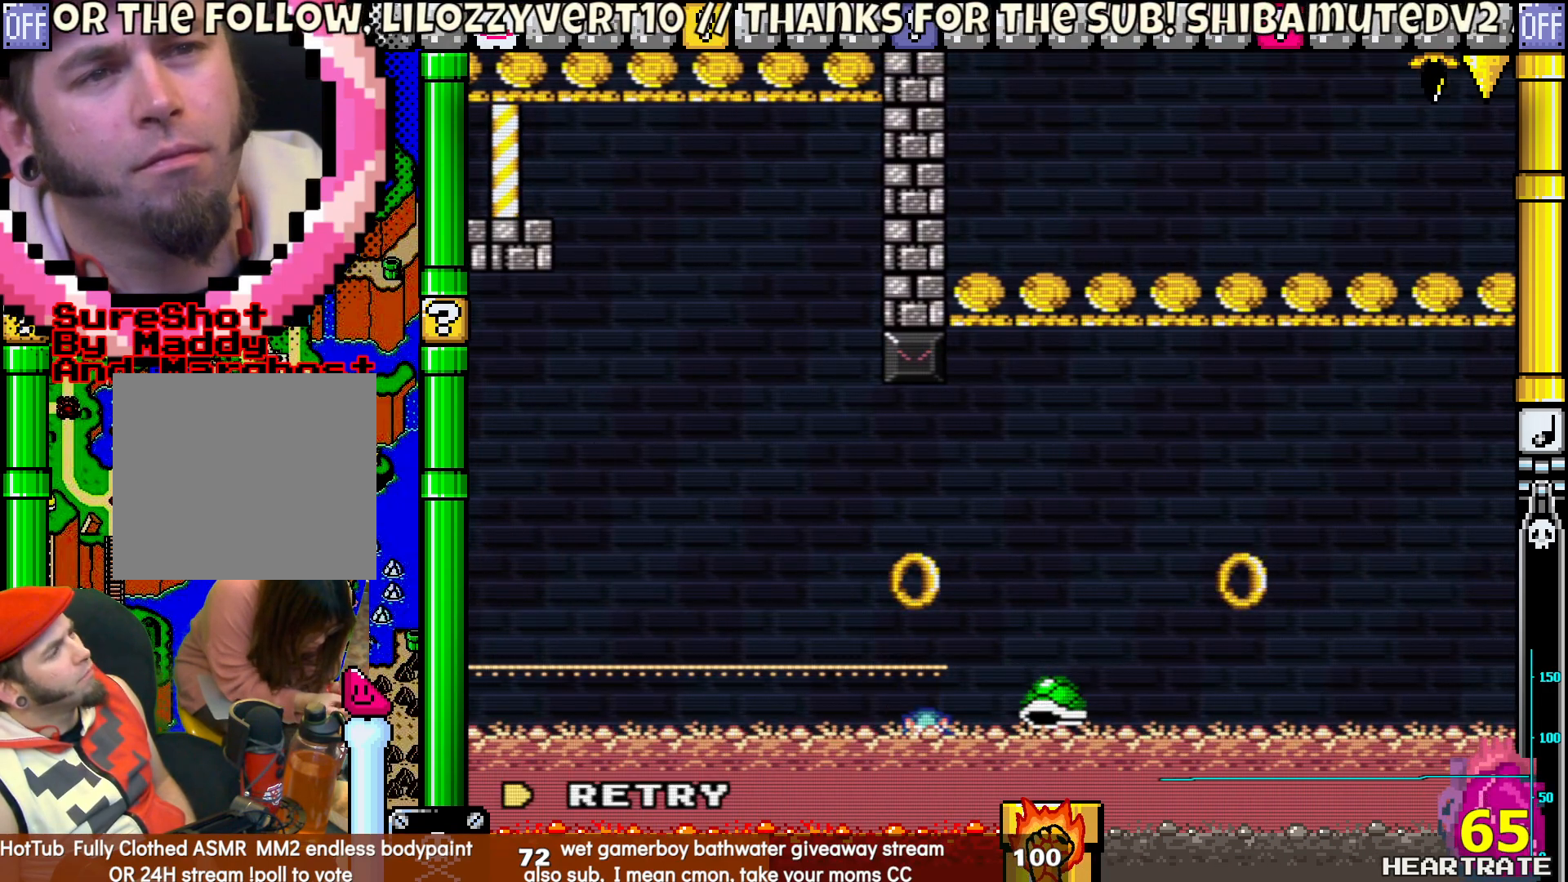
{"buttons": ["A"], "left_stick": "center", "right_stick": "center", "events": [[350, "Y", "up"], [450, "A", "down"]]}
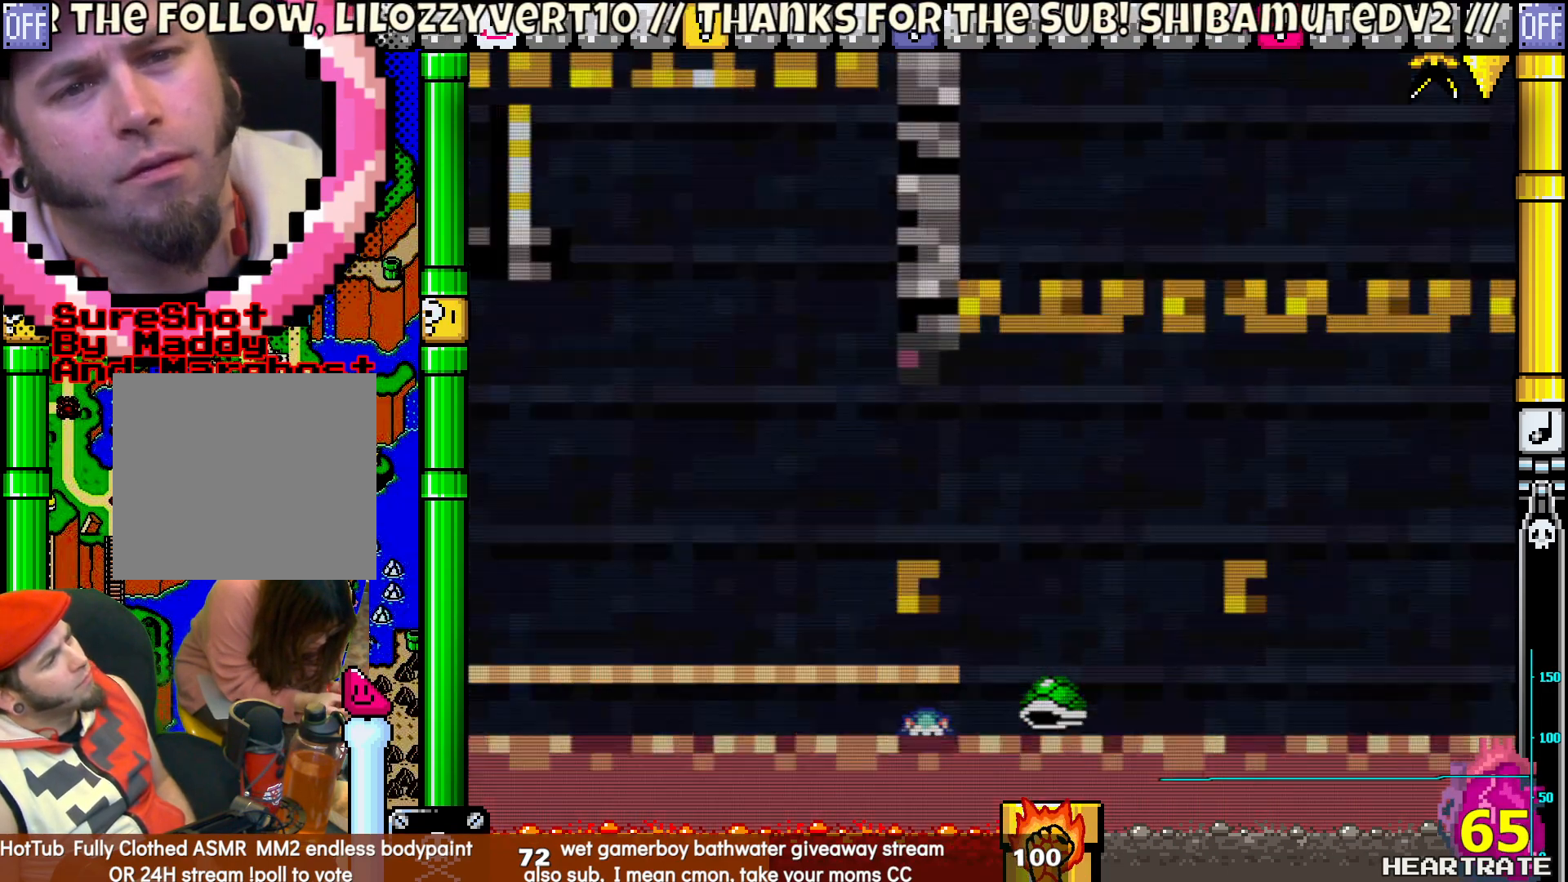
{"buttons": ["Y", "DPAD_RIGHT"], "left_stick": "center", "right_stick": "center", "events": [[33, "A", "up"], [183, "Y", "down"], [300, "DPAD_RIGHT", "down"]]}
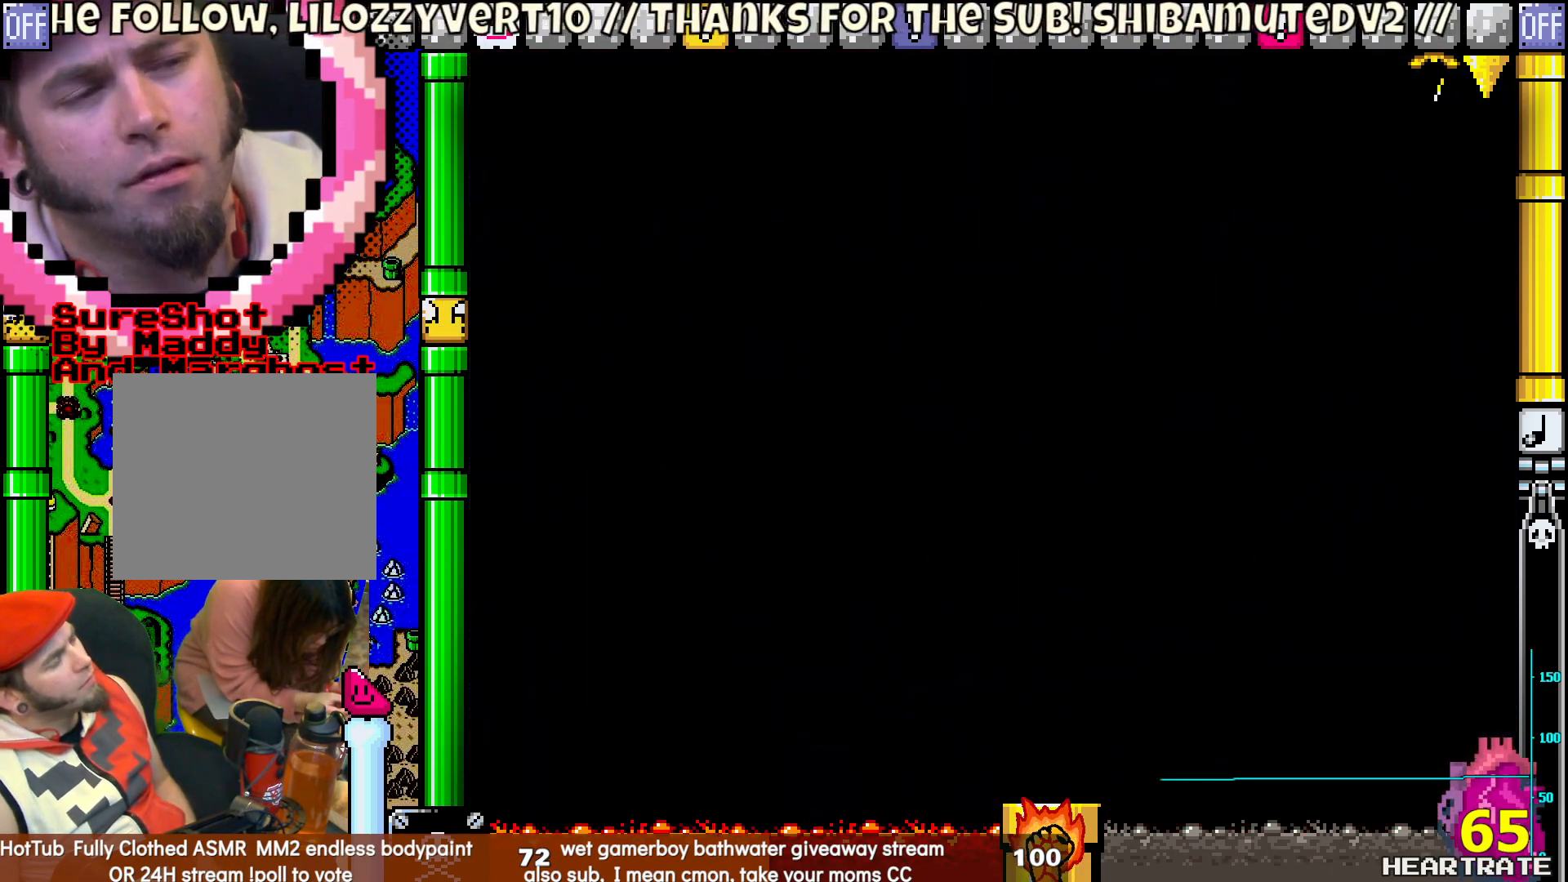
{"buttons": ["Y", "DPAD_RIGHT"], "left_stick": "center", "right_stick": "center", "events": []}